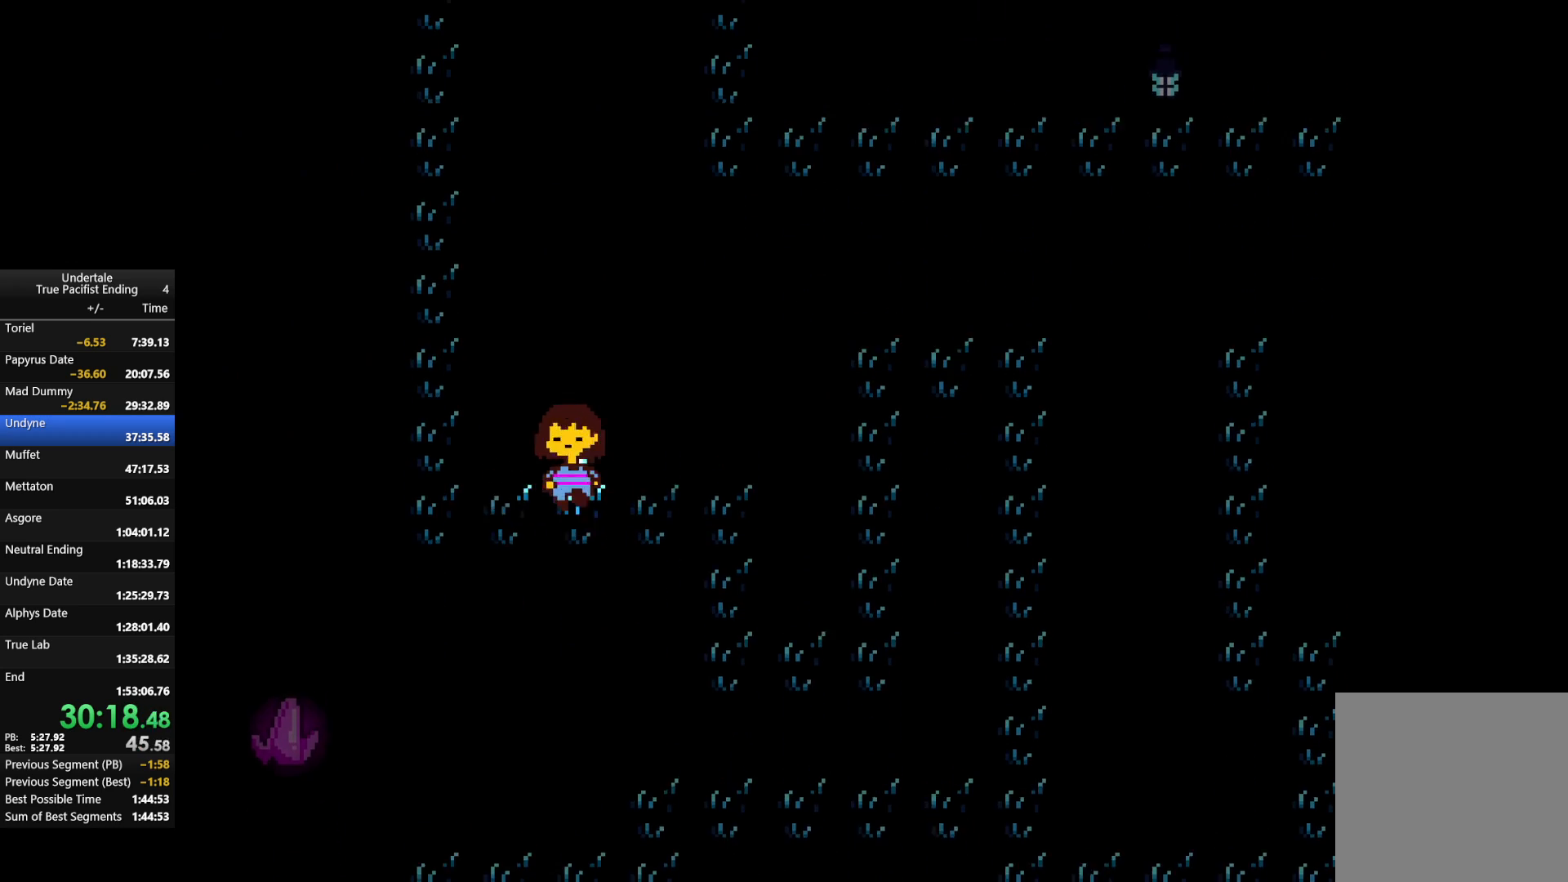
Gameplay with keyboard; each line is a JSON object with the keys held at the frame after it. "events" lists presses ("down") and releases ("up") of "c", "down", "left", "return", "right", "shift", "up", "x" and "z" between this image and that frame as [ms after this image, input, new state], when the widget could be followed in between. No other keys are recorded. Mouse input is not recorded.
{"keys": ["down", "right"], "events": [[100, "z", "down"], [167, "up", "up"], [233, "z", "up"]]}
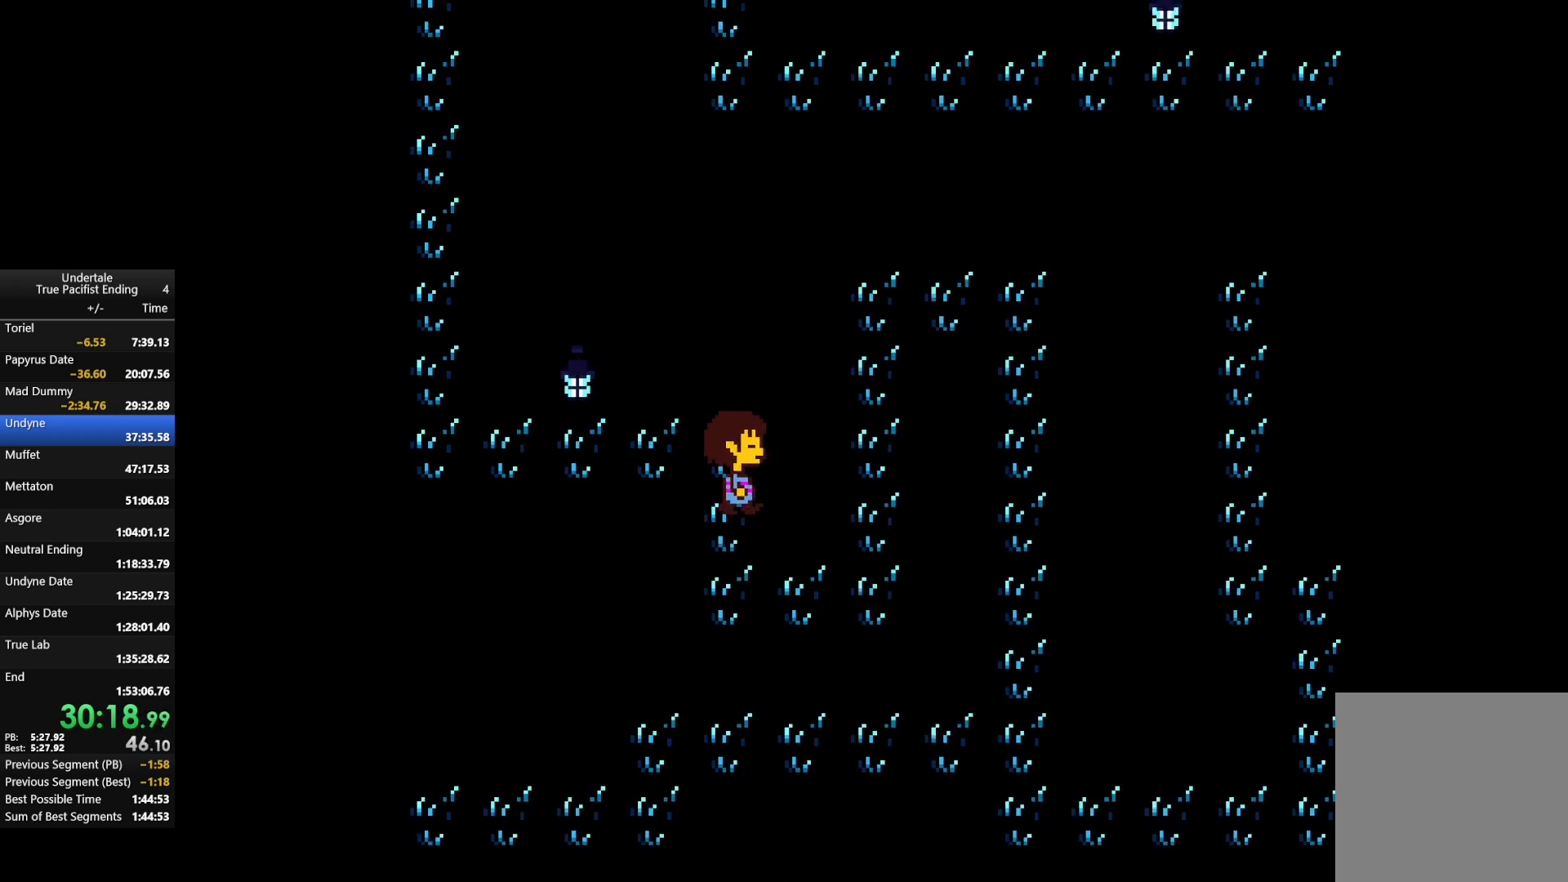
{"keys": ["down", "right", "up"], "events": [[467, "up", "down"]]}
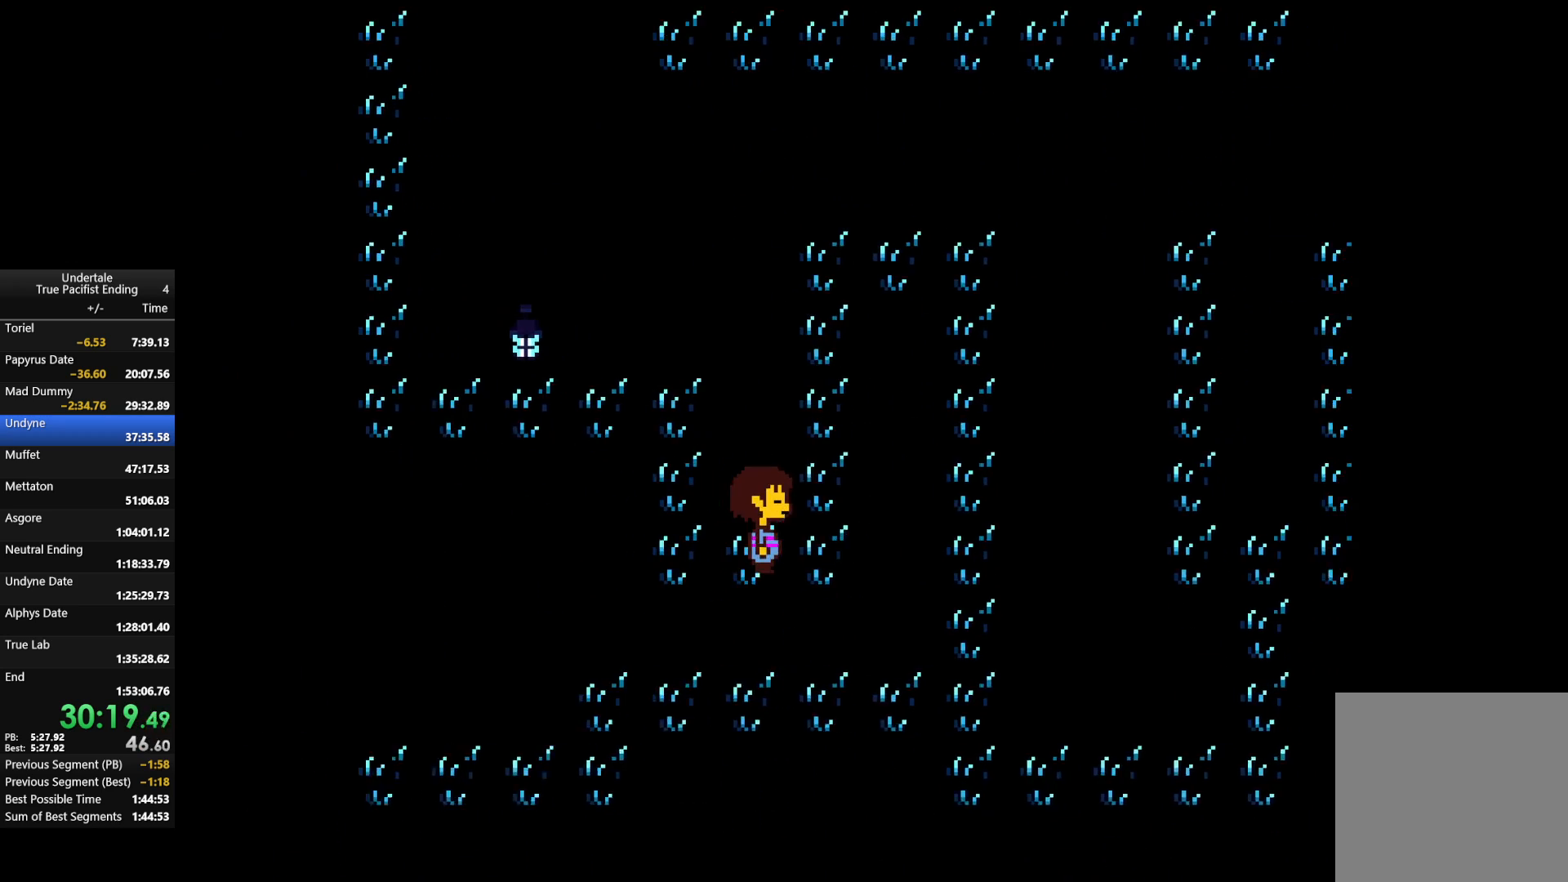
{"keys": ["right", "up"], "events": [[33, "down", "up"]]}
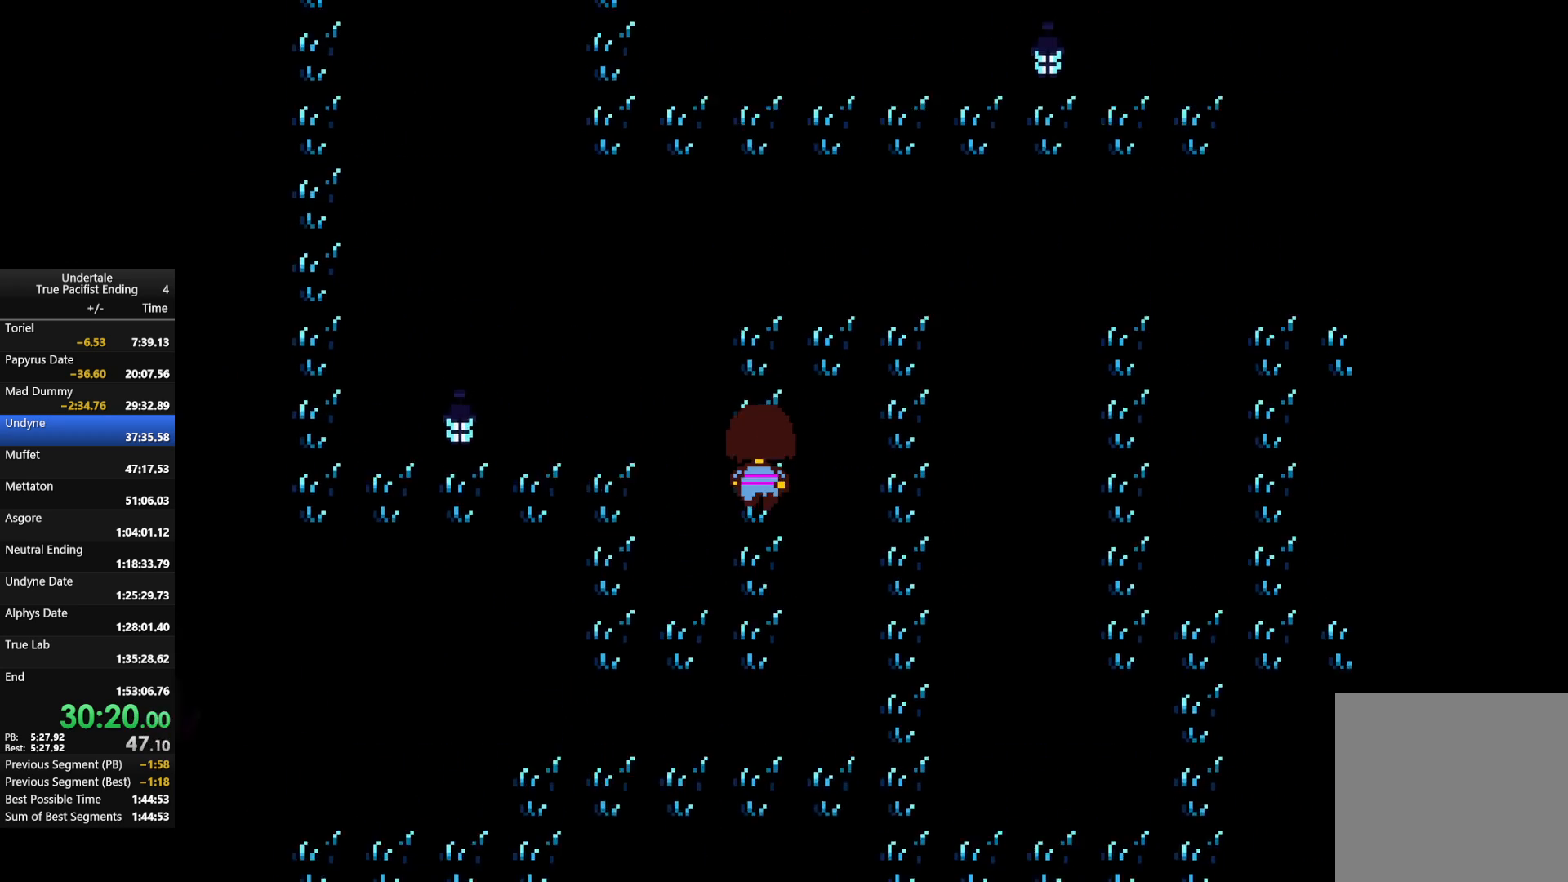
{"keys": ["right", "up"], "events": [[200, "down", "down"], [267, "down", "up"]]}
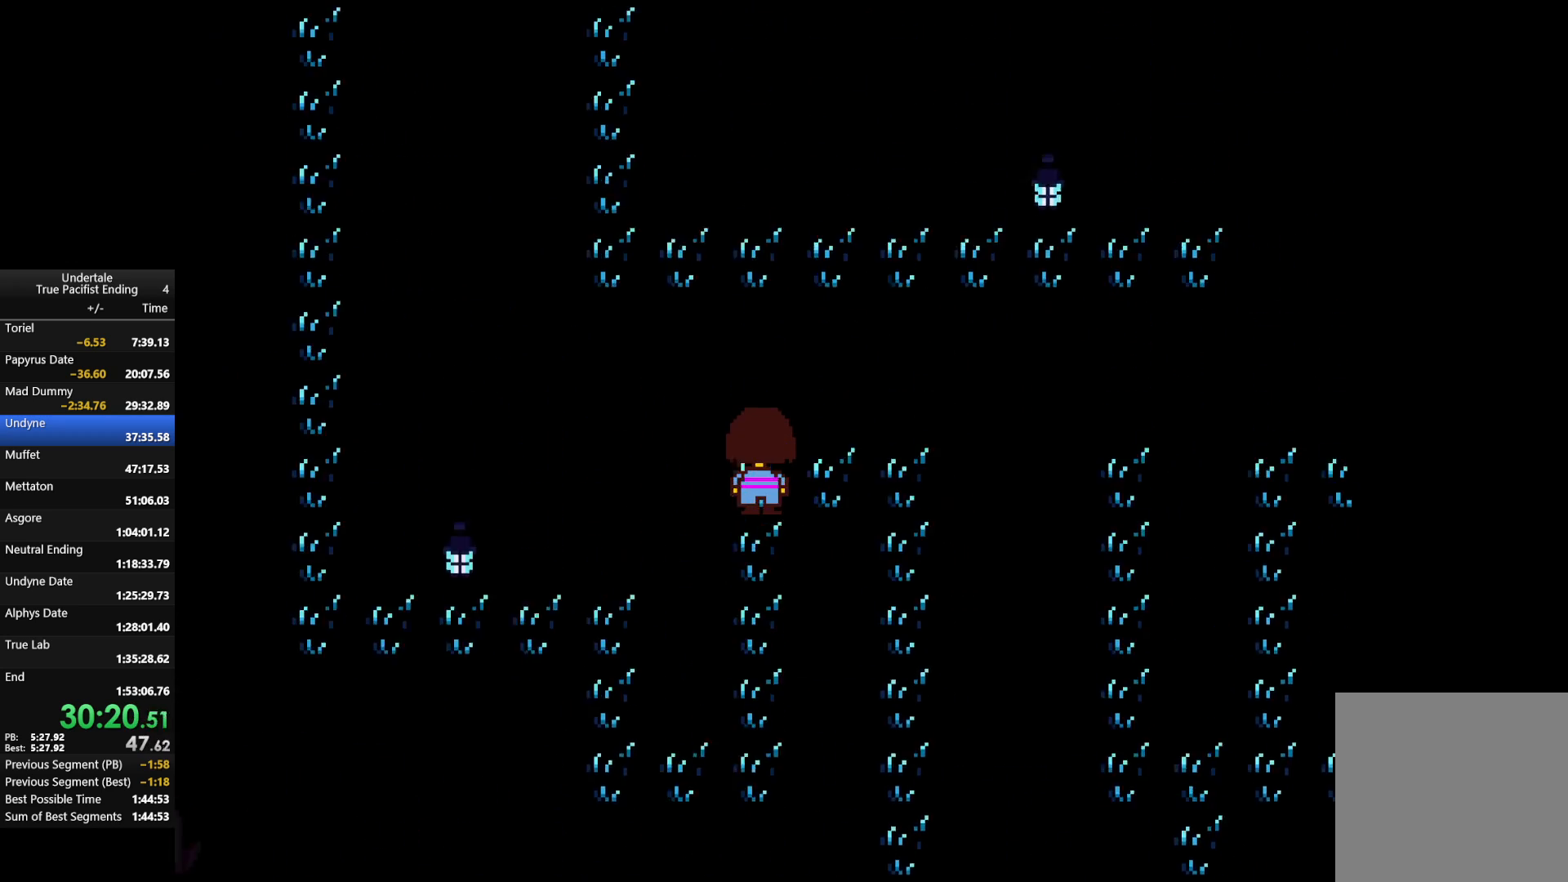
{"keys": ["down", "right"], "events": [[167, "down", "down"], [200, "up", "up"]]}
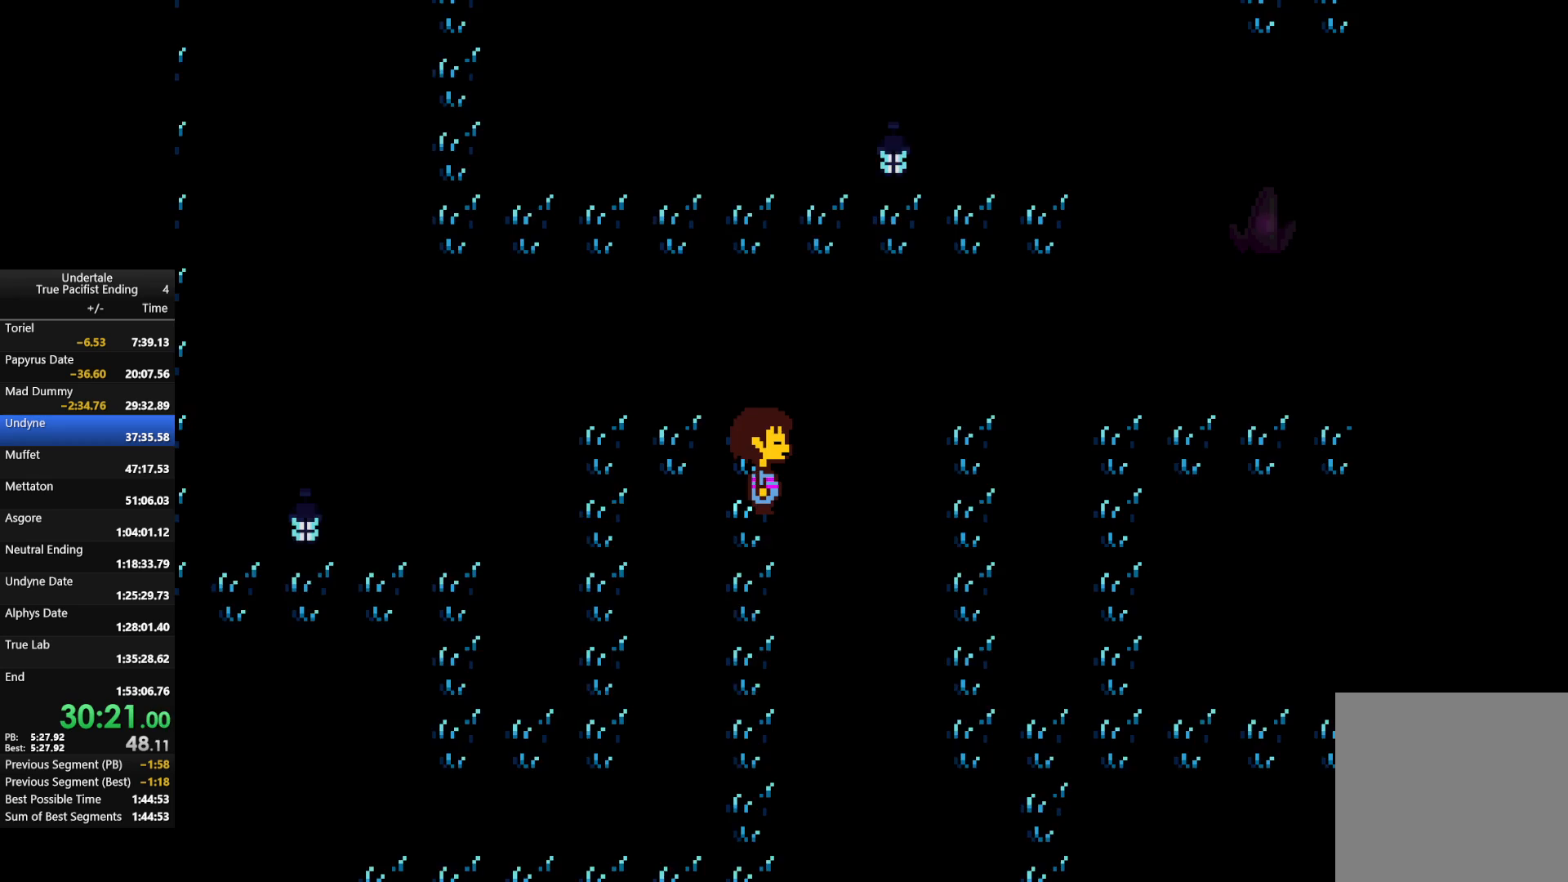
{"keys": ["down", "right"], "events": []}
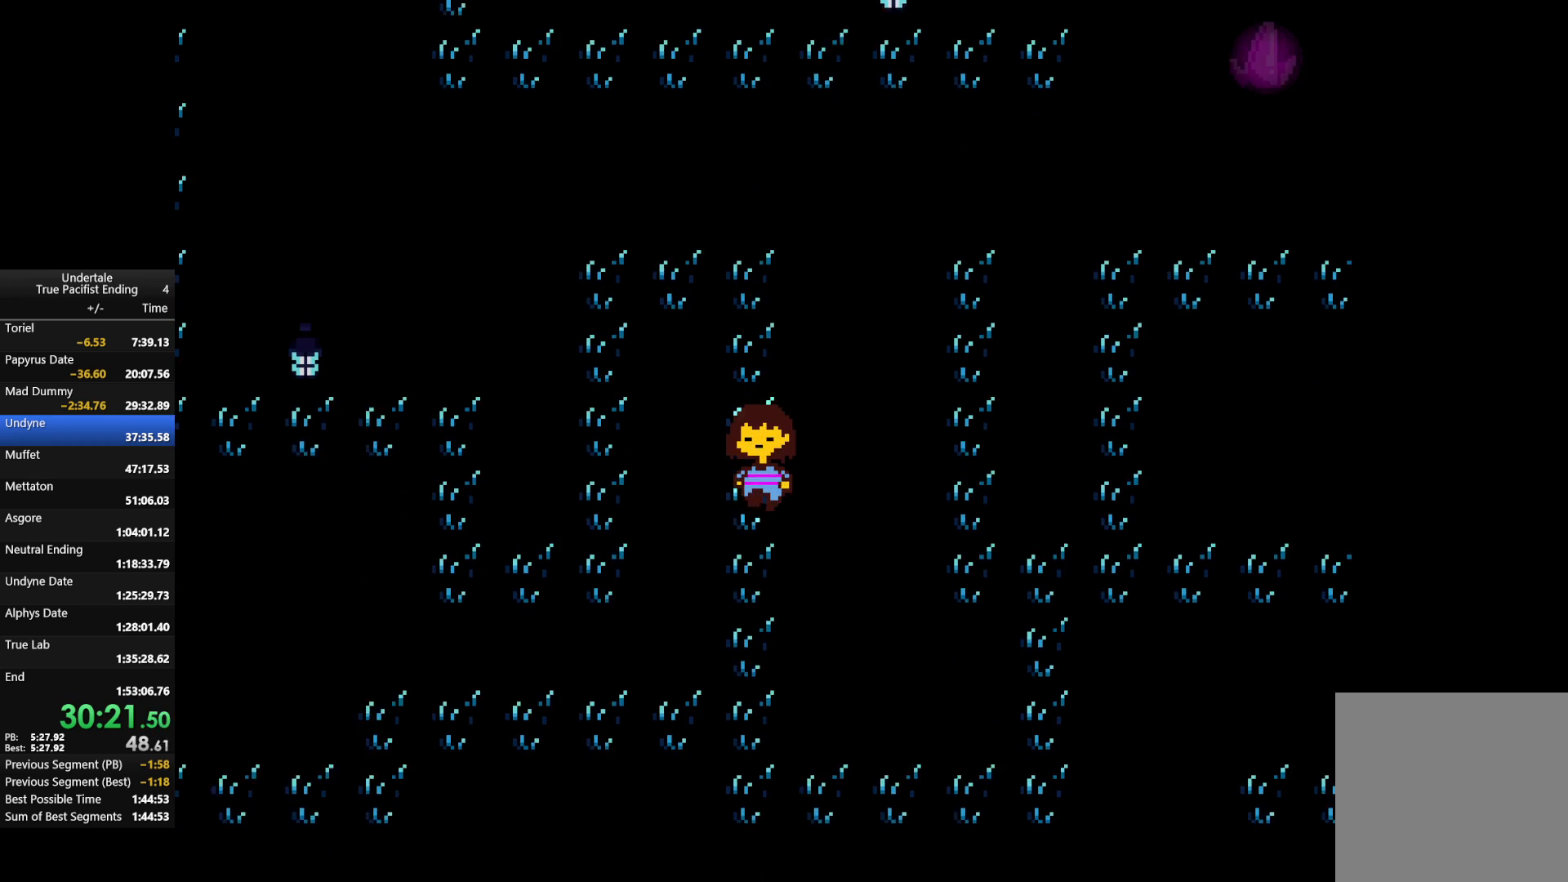
{"keys": ["down", "right"], "events": []}
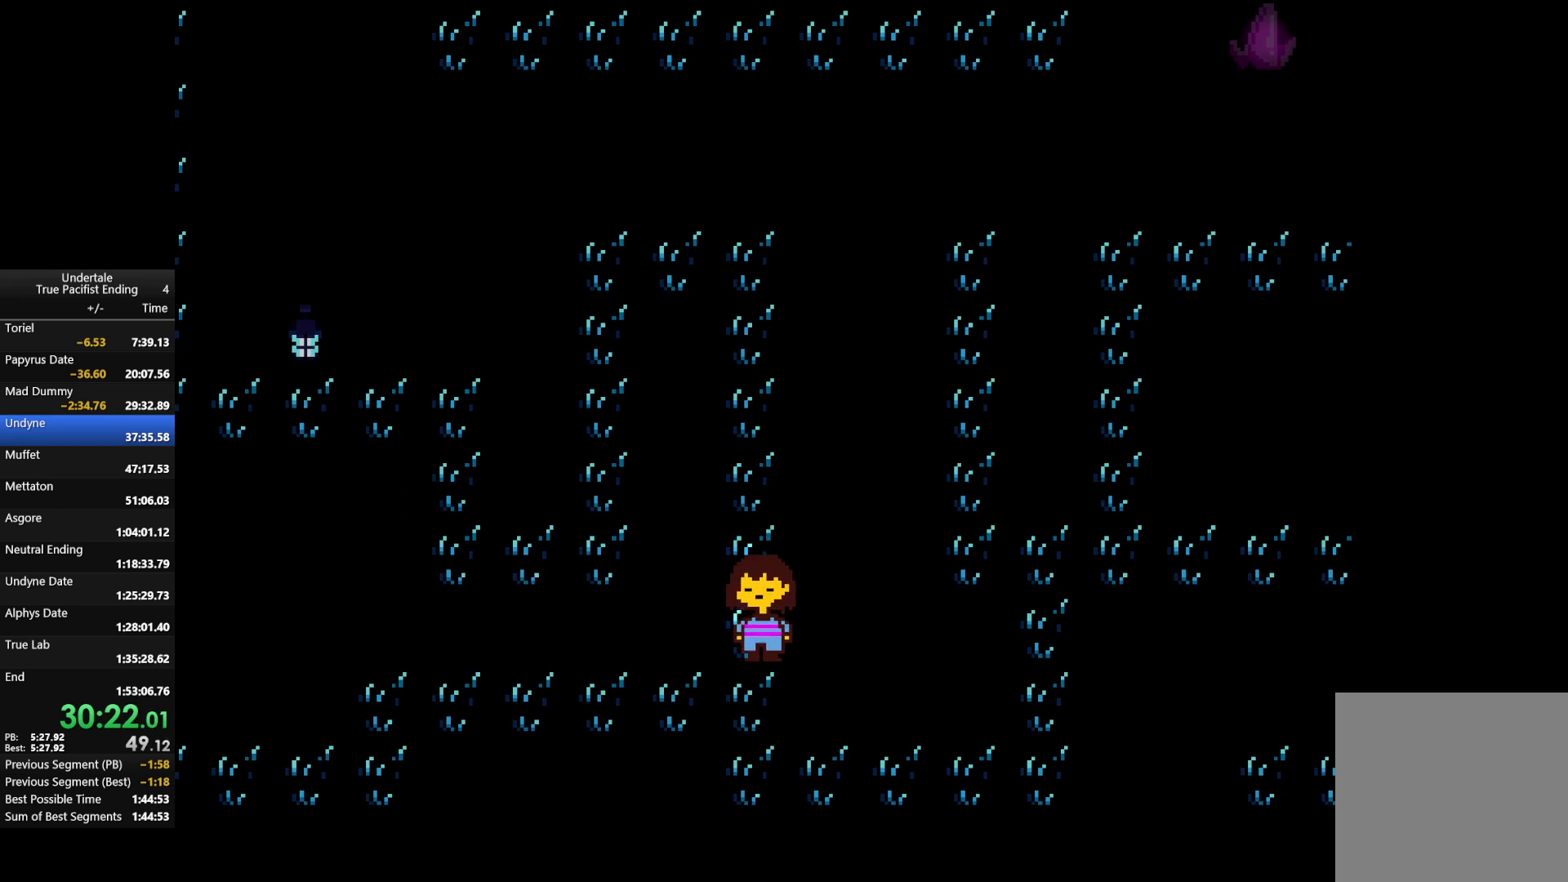
{"keys": ["down", "right"], "events": []}
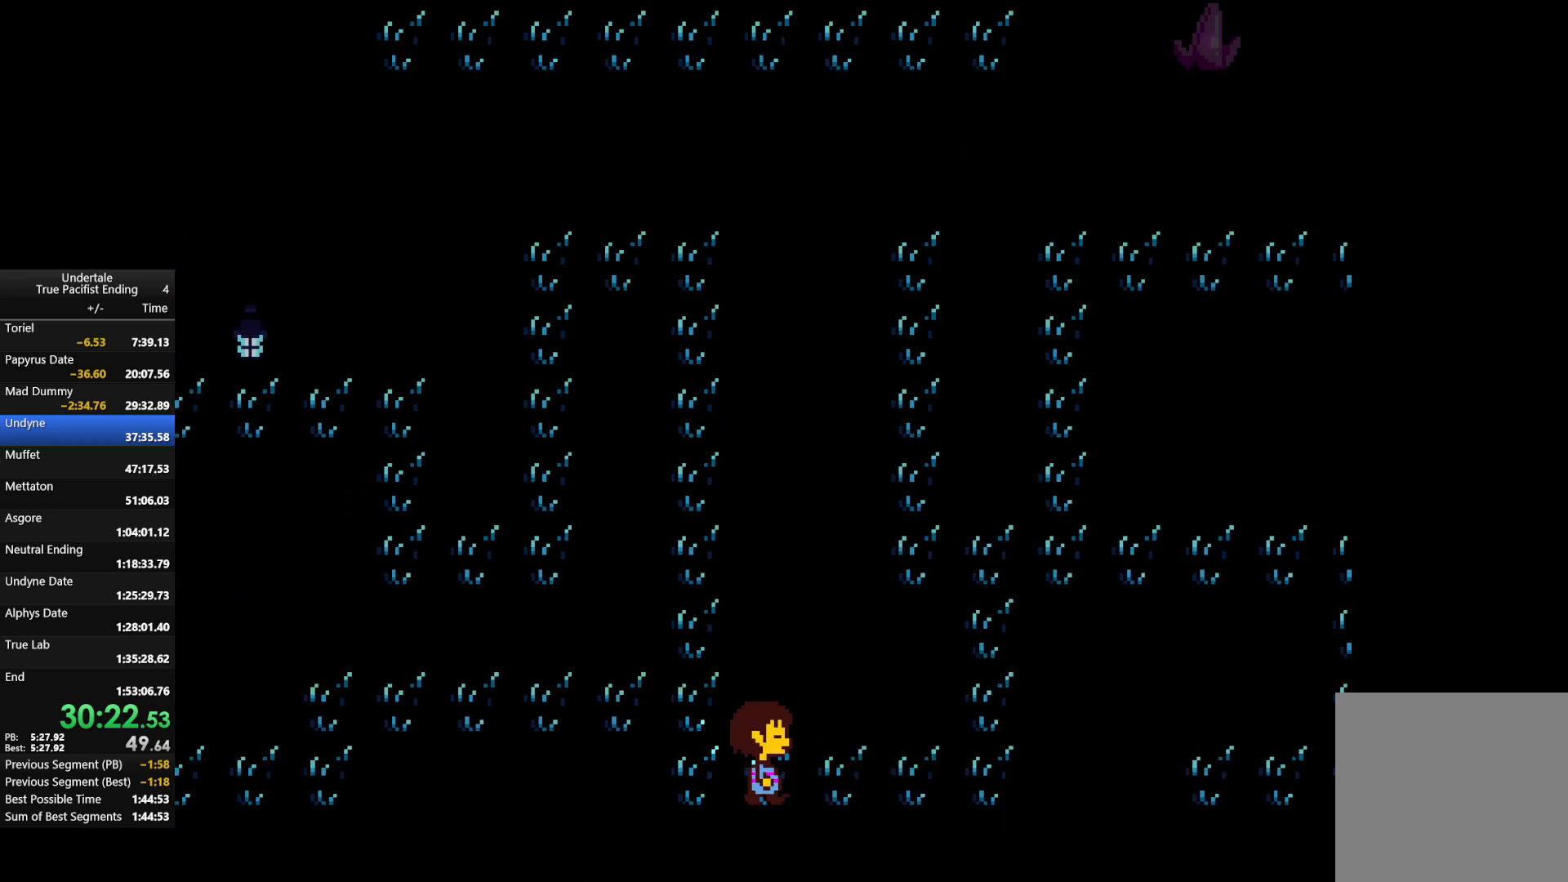
{"keys": ["right", "up"], "events": [[67, "down", "up"], [67, "up", "down"]]}
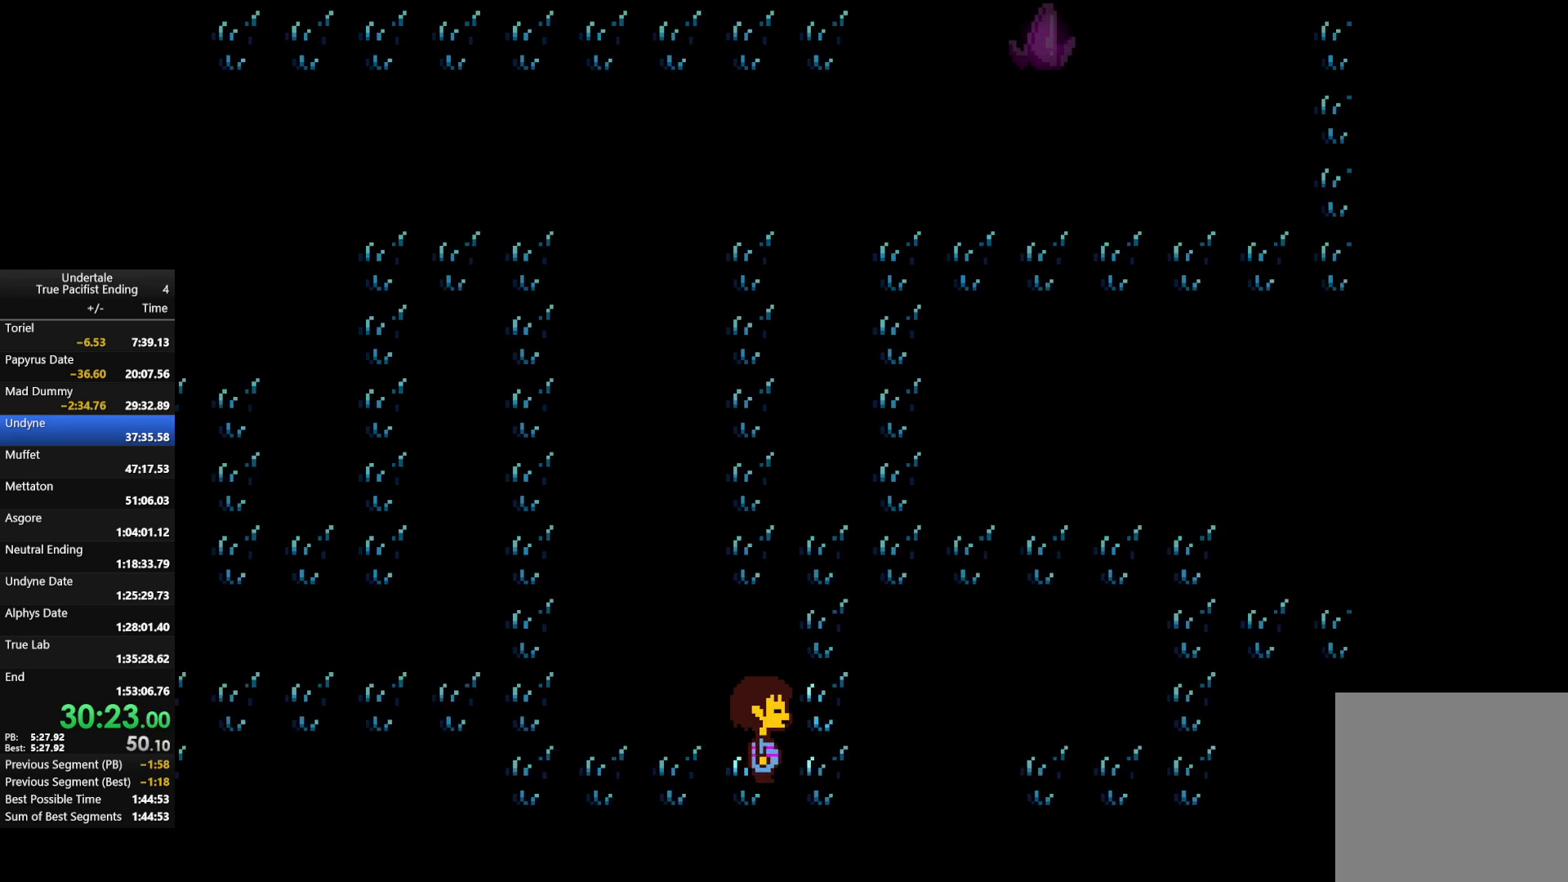
{"keys": ["right", "up"], "events": []}
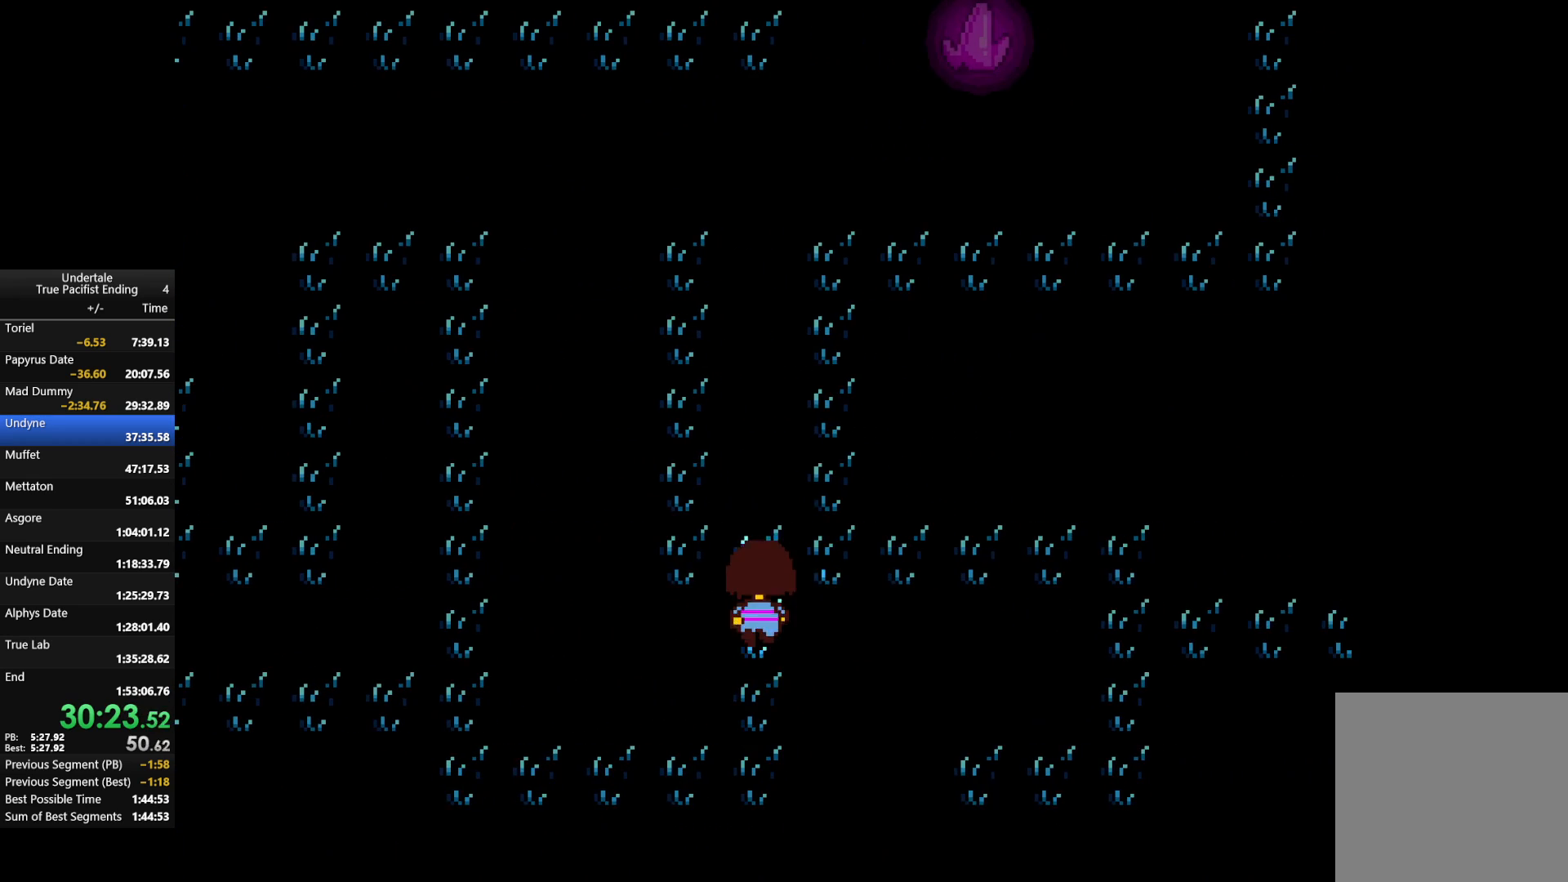
{"keys": ["right", "up"], "events": []}
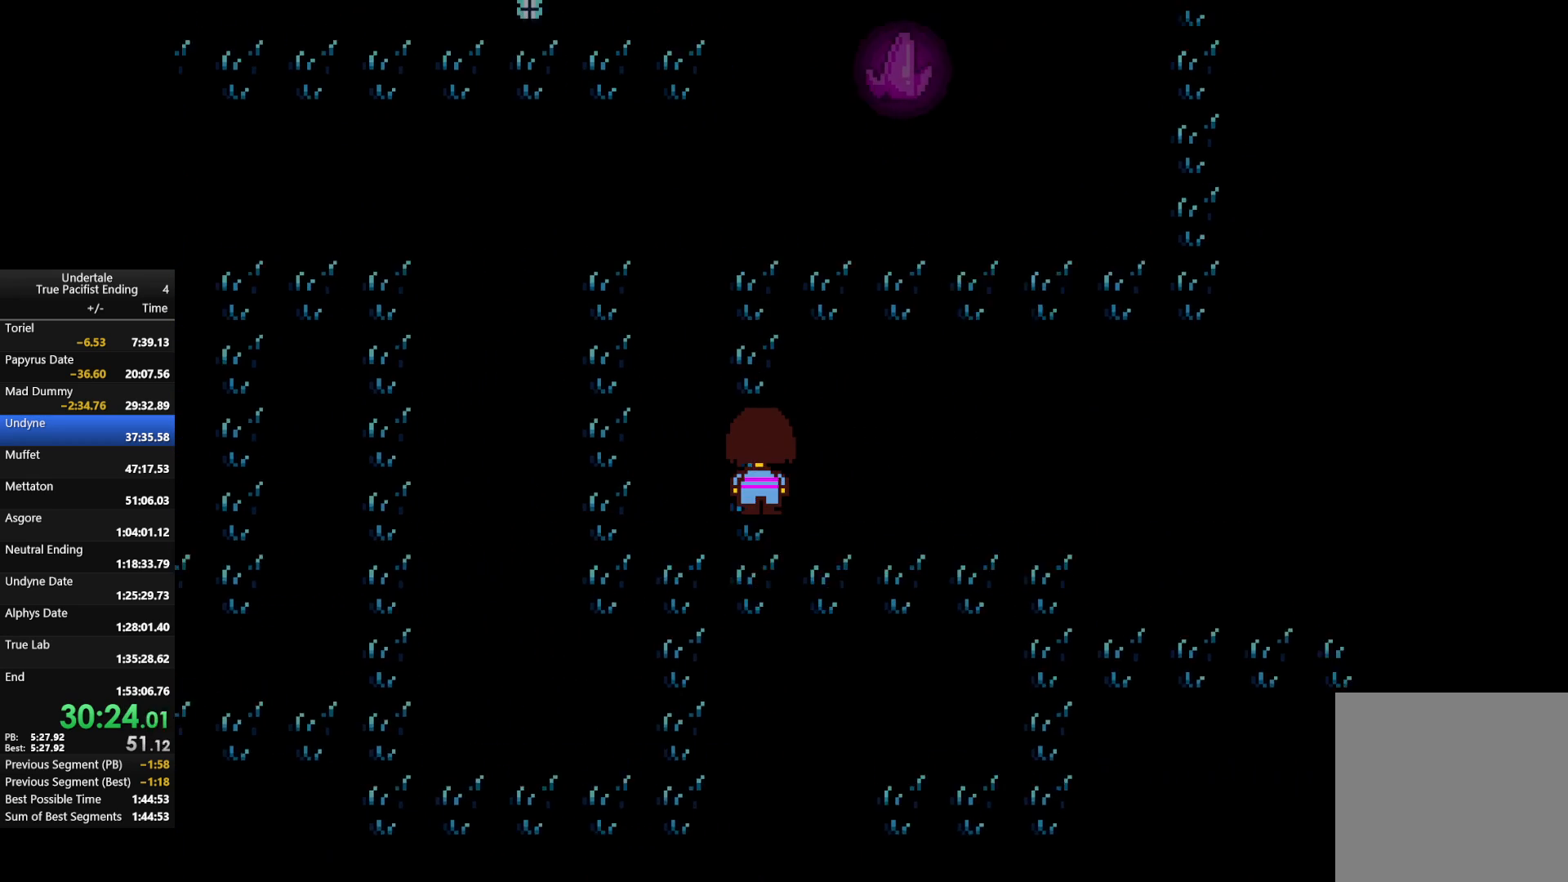
{"keys": ["right", "up"], "events": []}
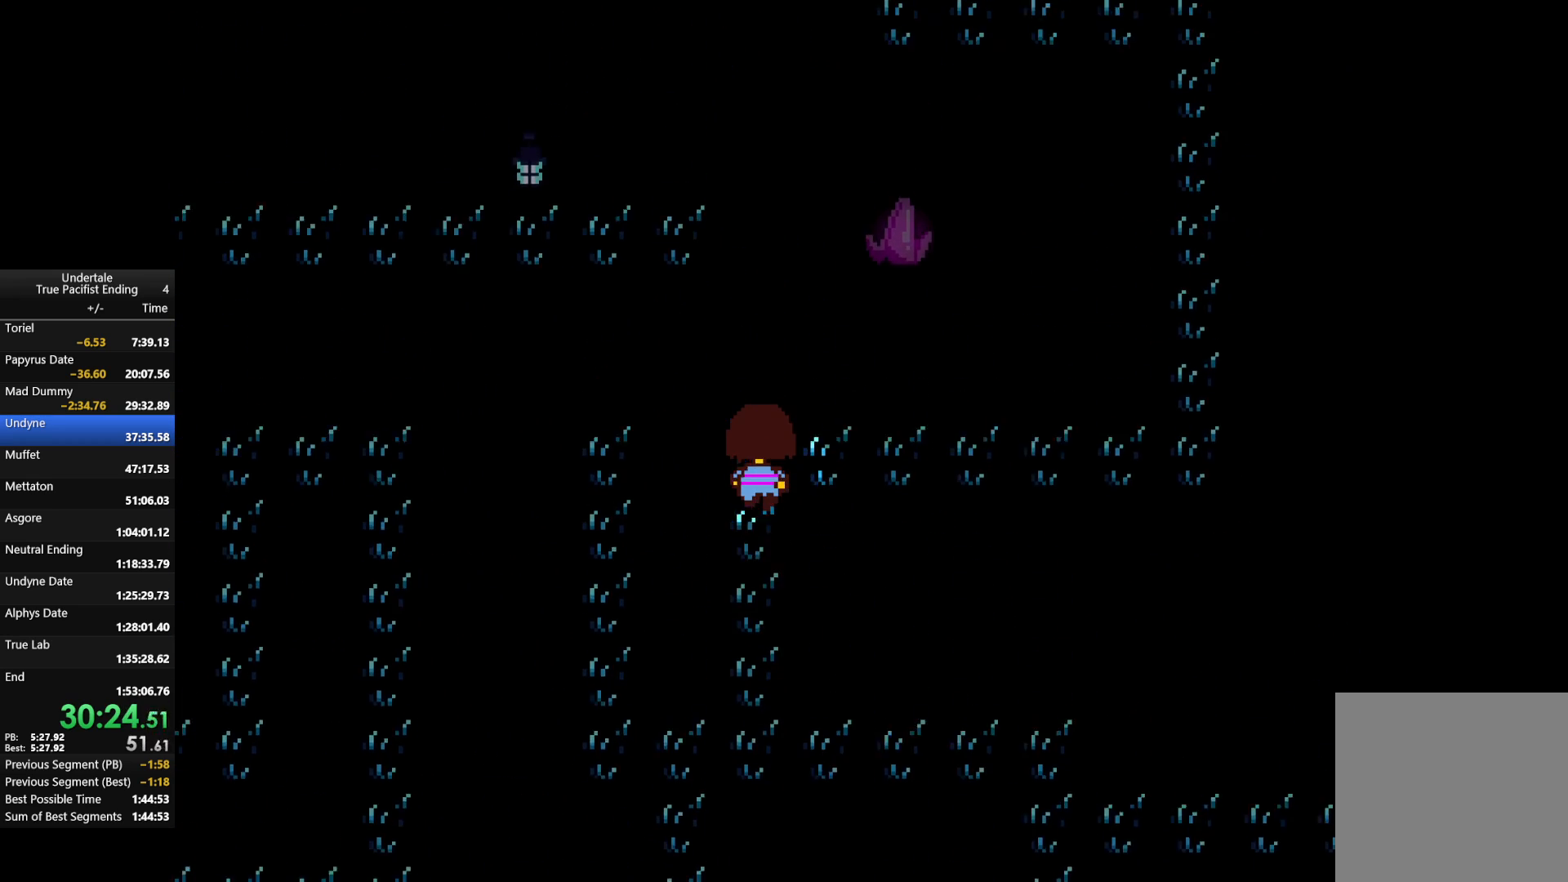
{"keys": ["right", "up"], "events": []}
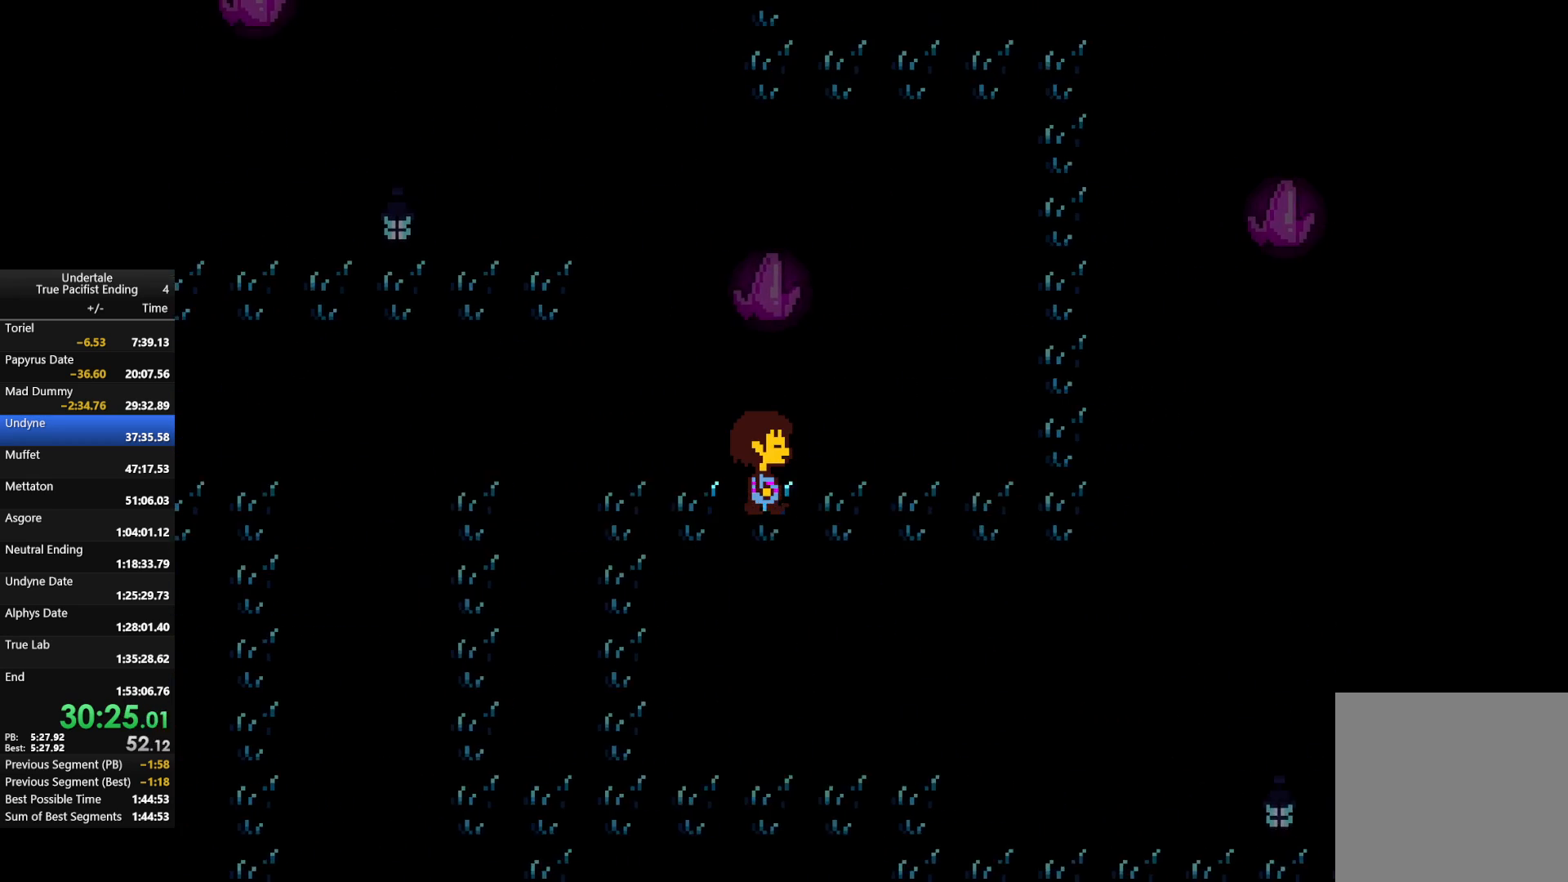
{"keys": ["right", "up"], "events": []}
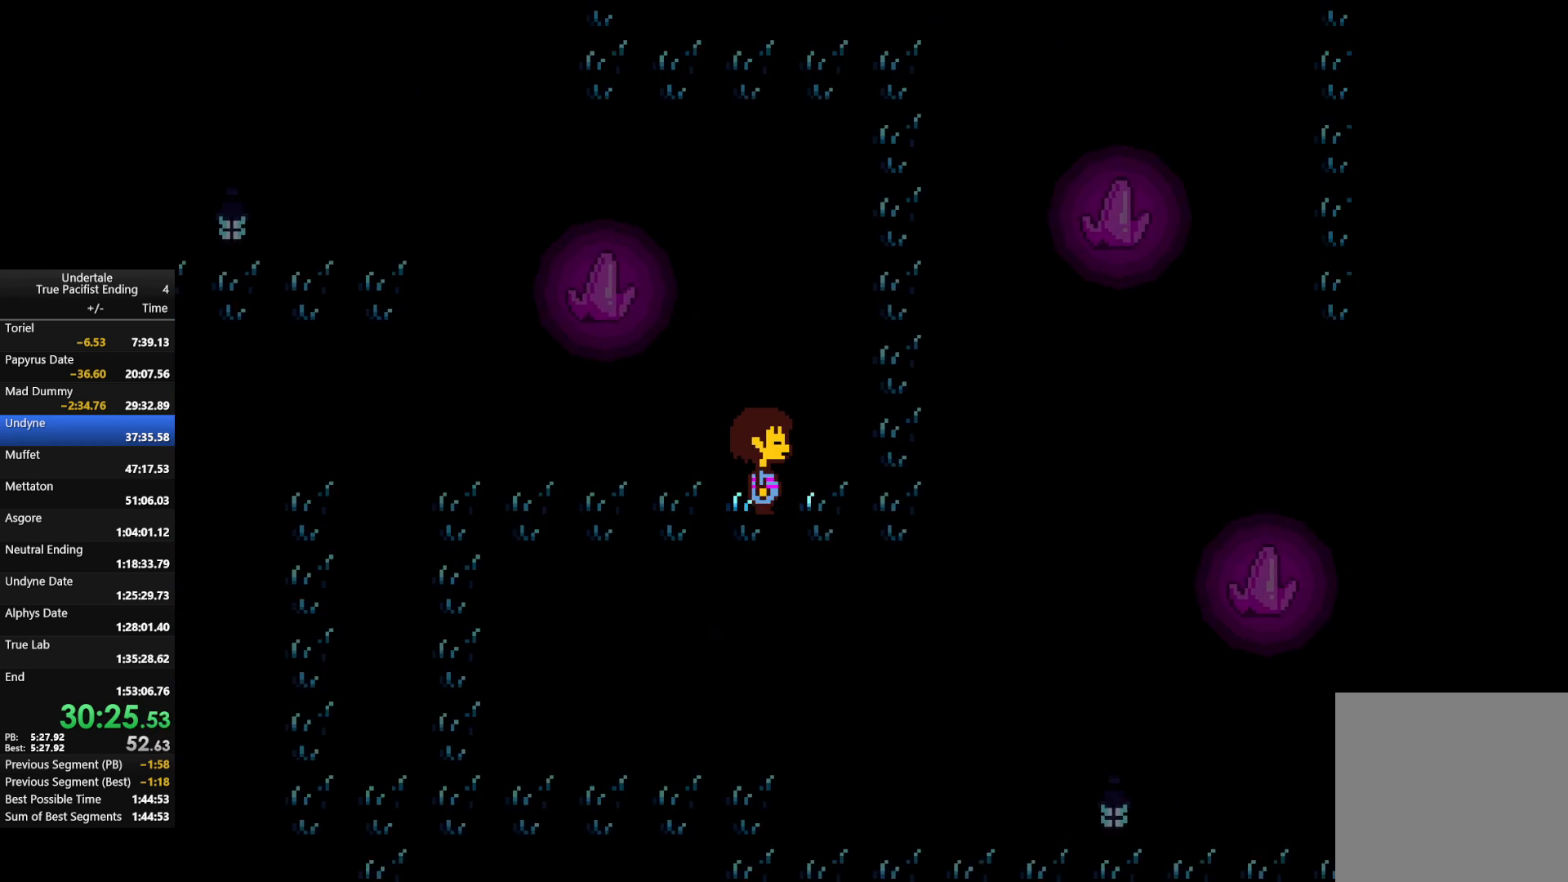
{"keys": ["left", "right", "up"], "events": [[500, "left", "down"]]}
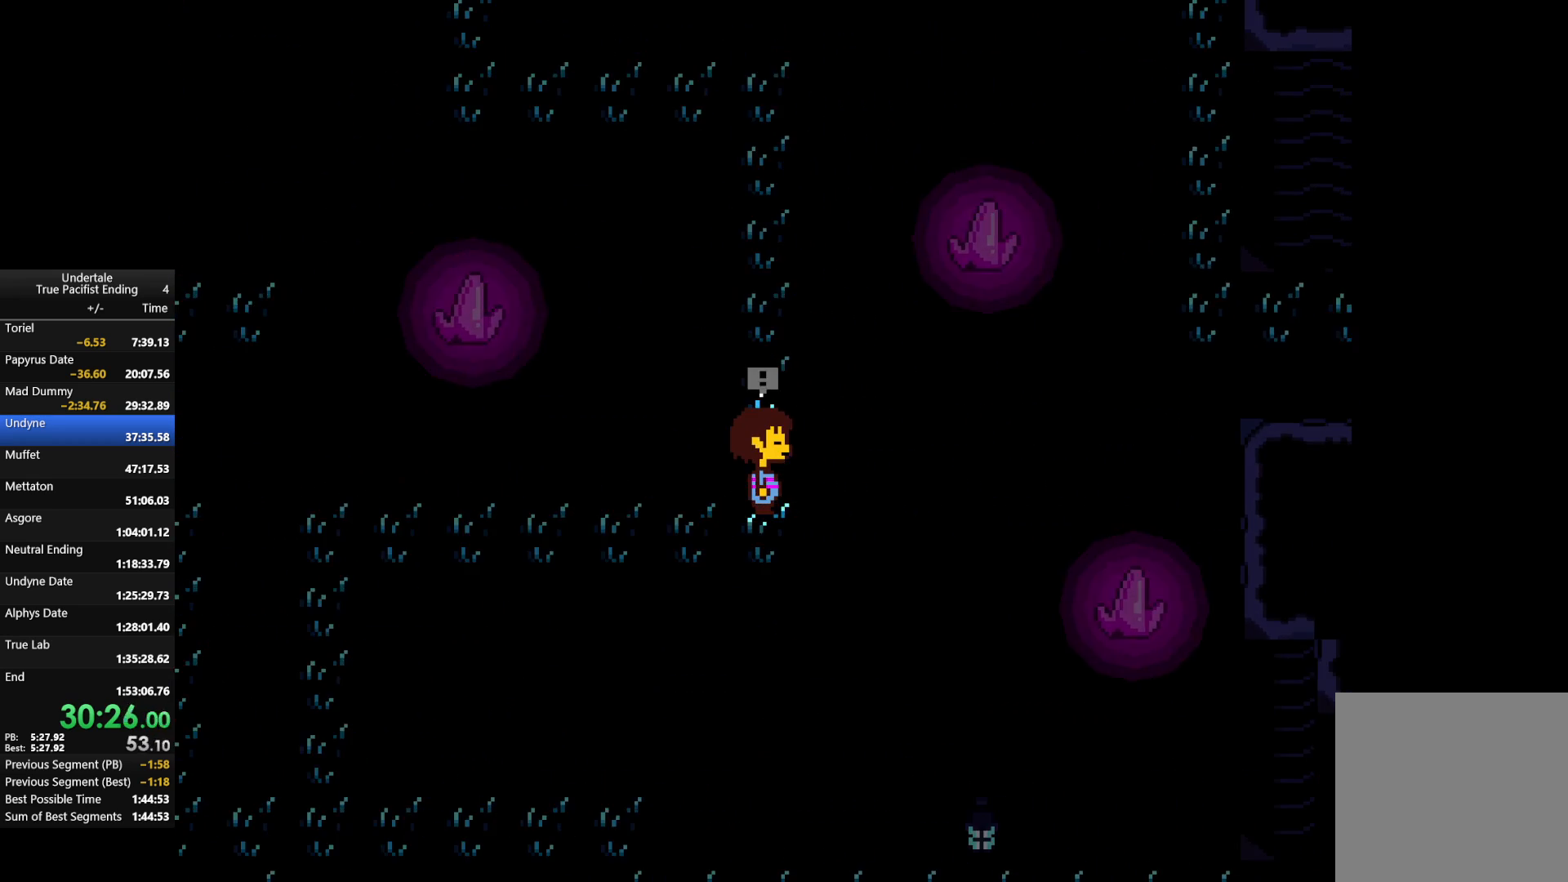
{"keys": ["left", "up"], "events": [[33, "right", "up"]]}
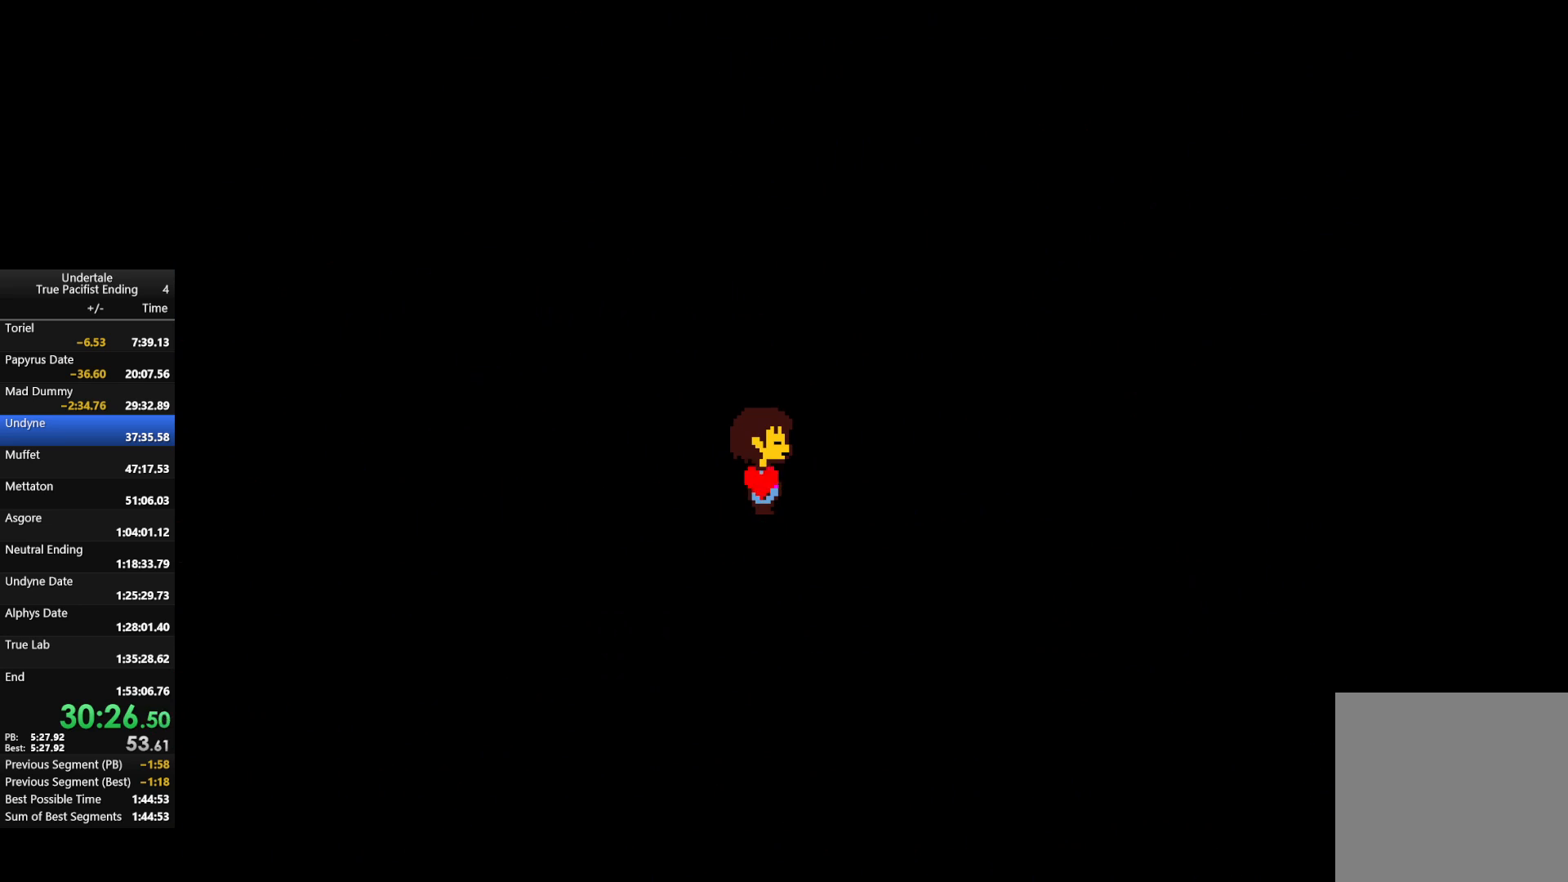
{"keys": [], "events": [[67, "left", "up"], [67, "up", "up"]]}
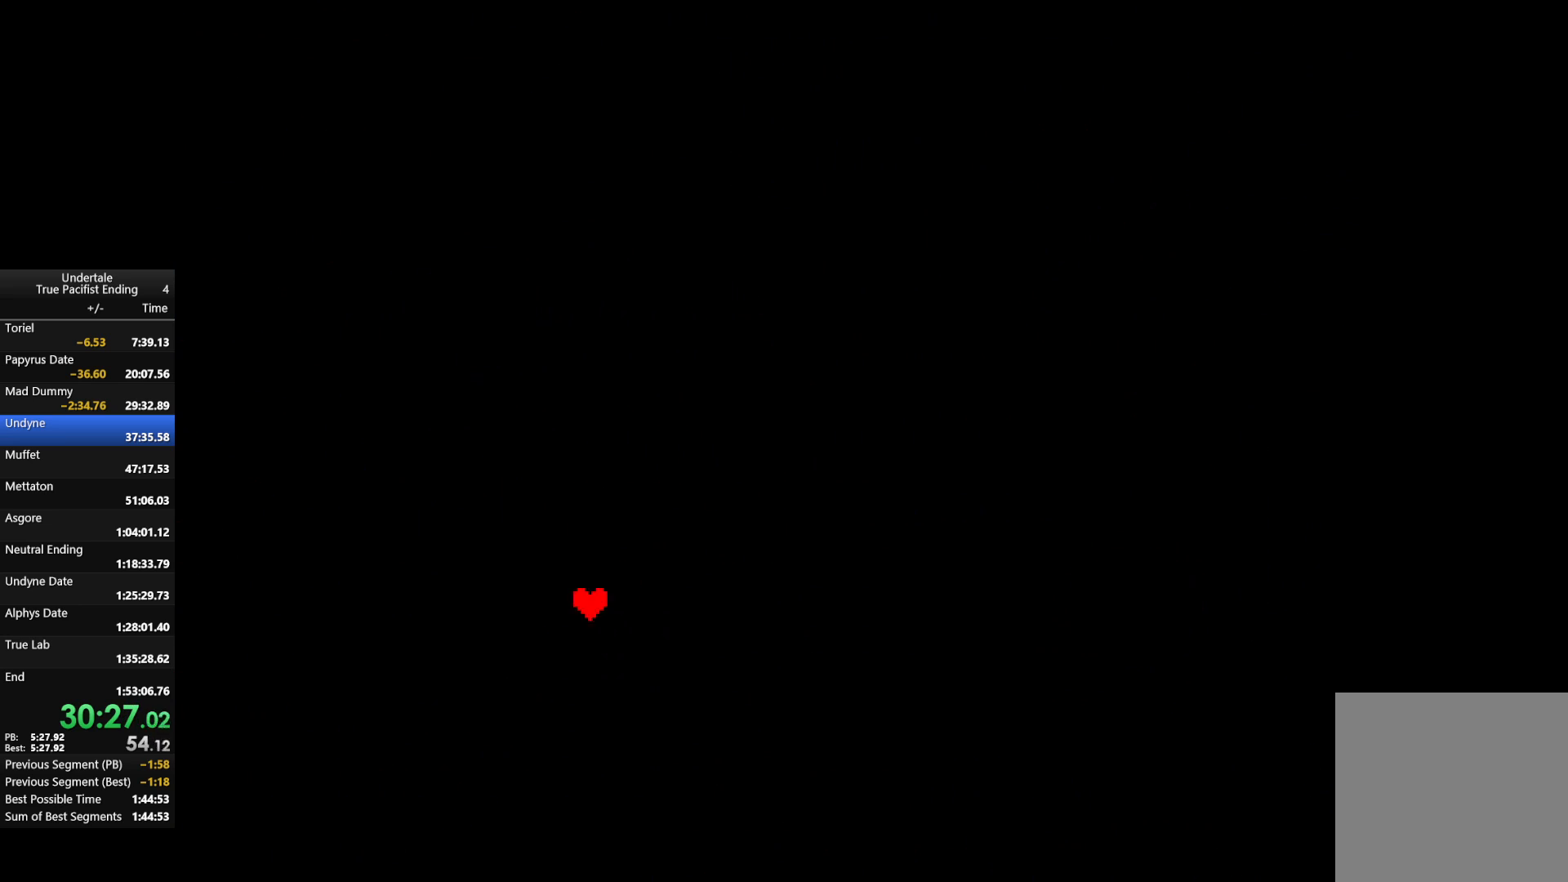
{"keys": [], "events": []}
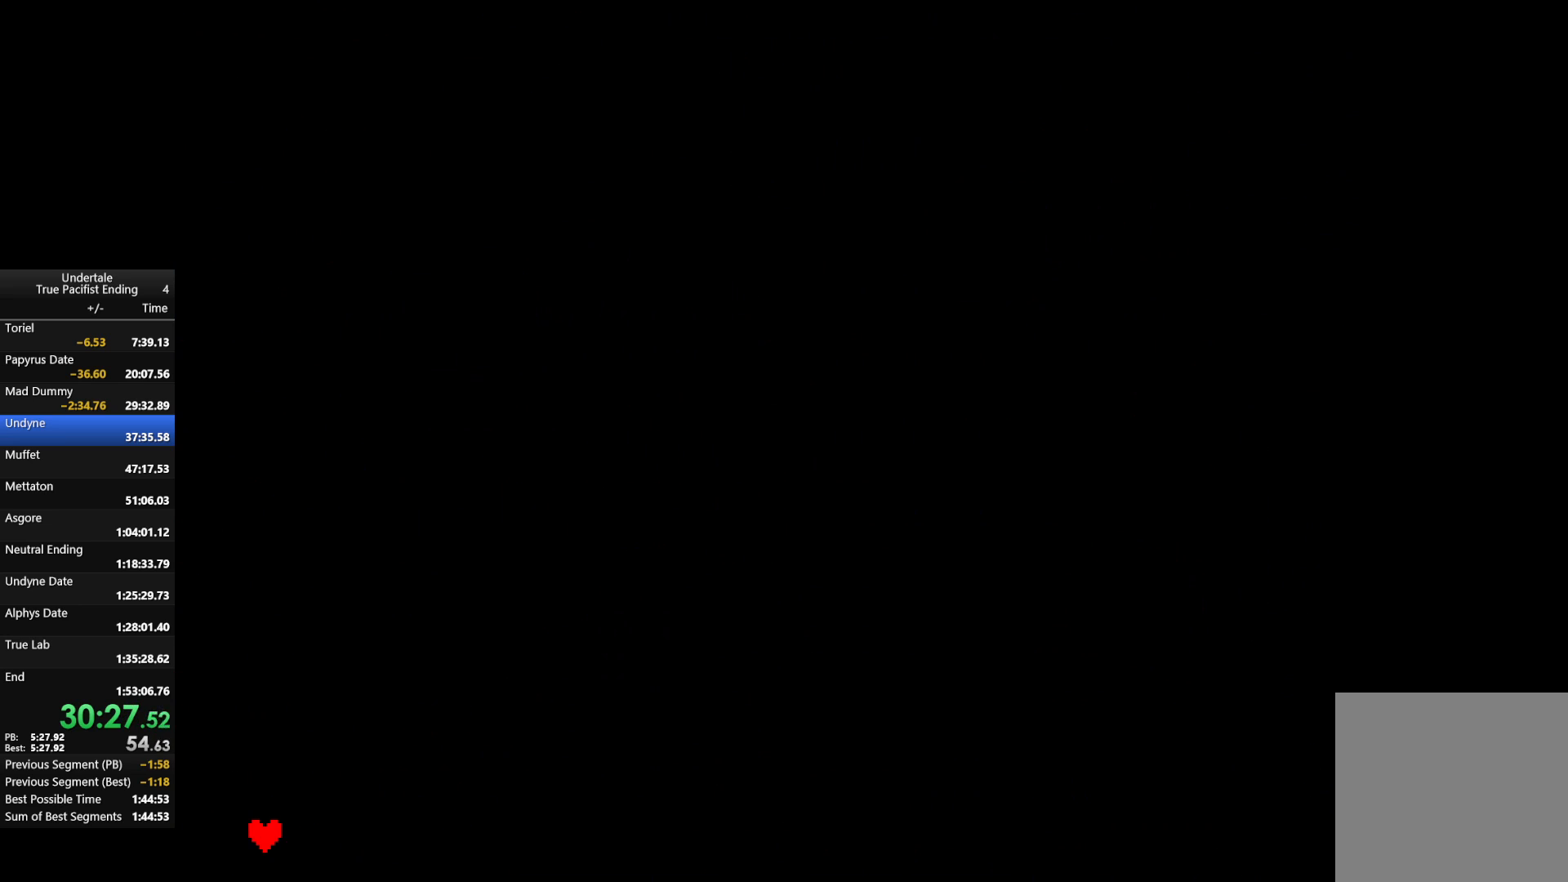
{"keys": ["up", "z"], "events": [[133, "left", "down"], [267, "left", "up"], [333, "z", "down"], [367, "z", "up"], [400, "up", "down"], [467, "z", "down"]]}
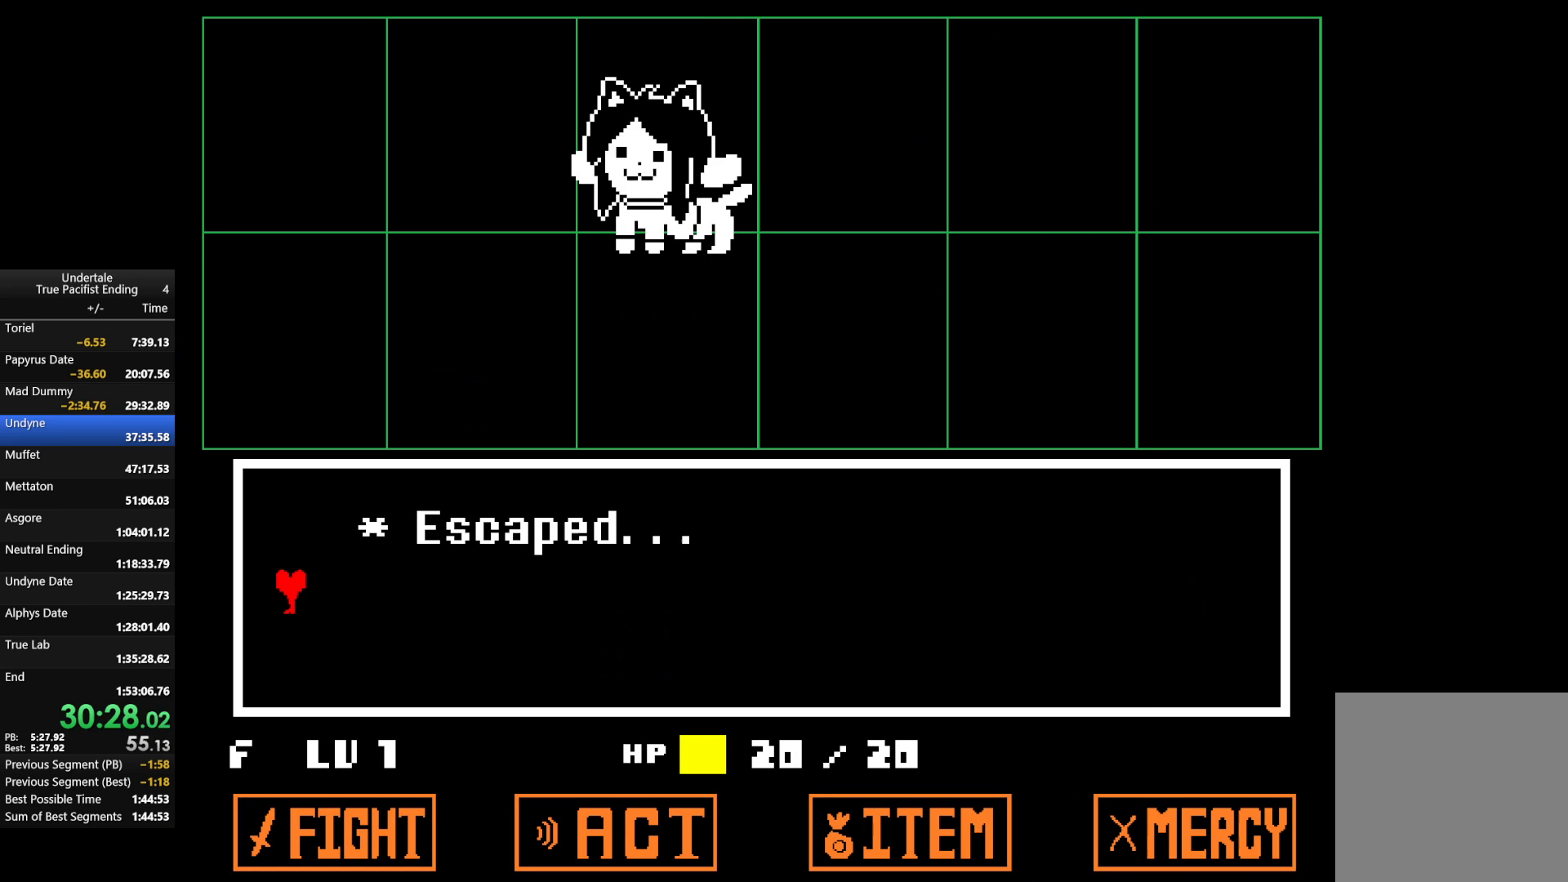
{"keys": ["left", "up"], "events": [[67, "z", "up"], [167, "up", "up"], [233, "left", "down"], [333, "up", "down"]]}
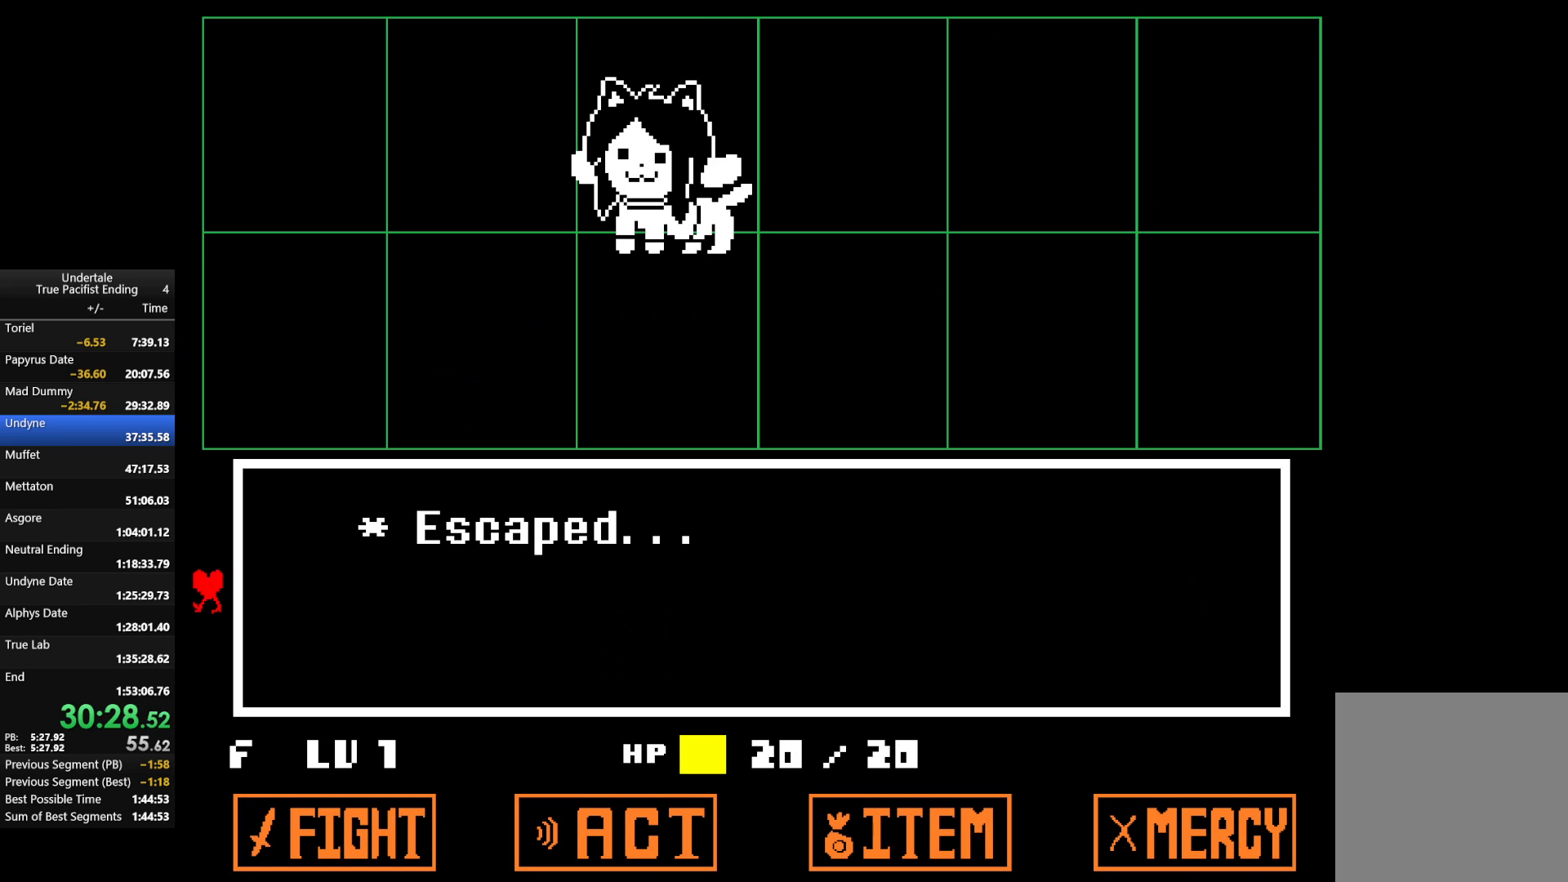
{"keys": ["left", "up"], "events": []}
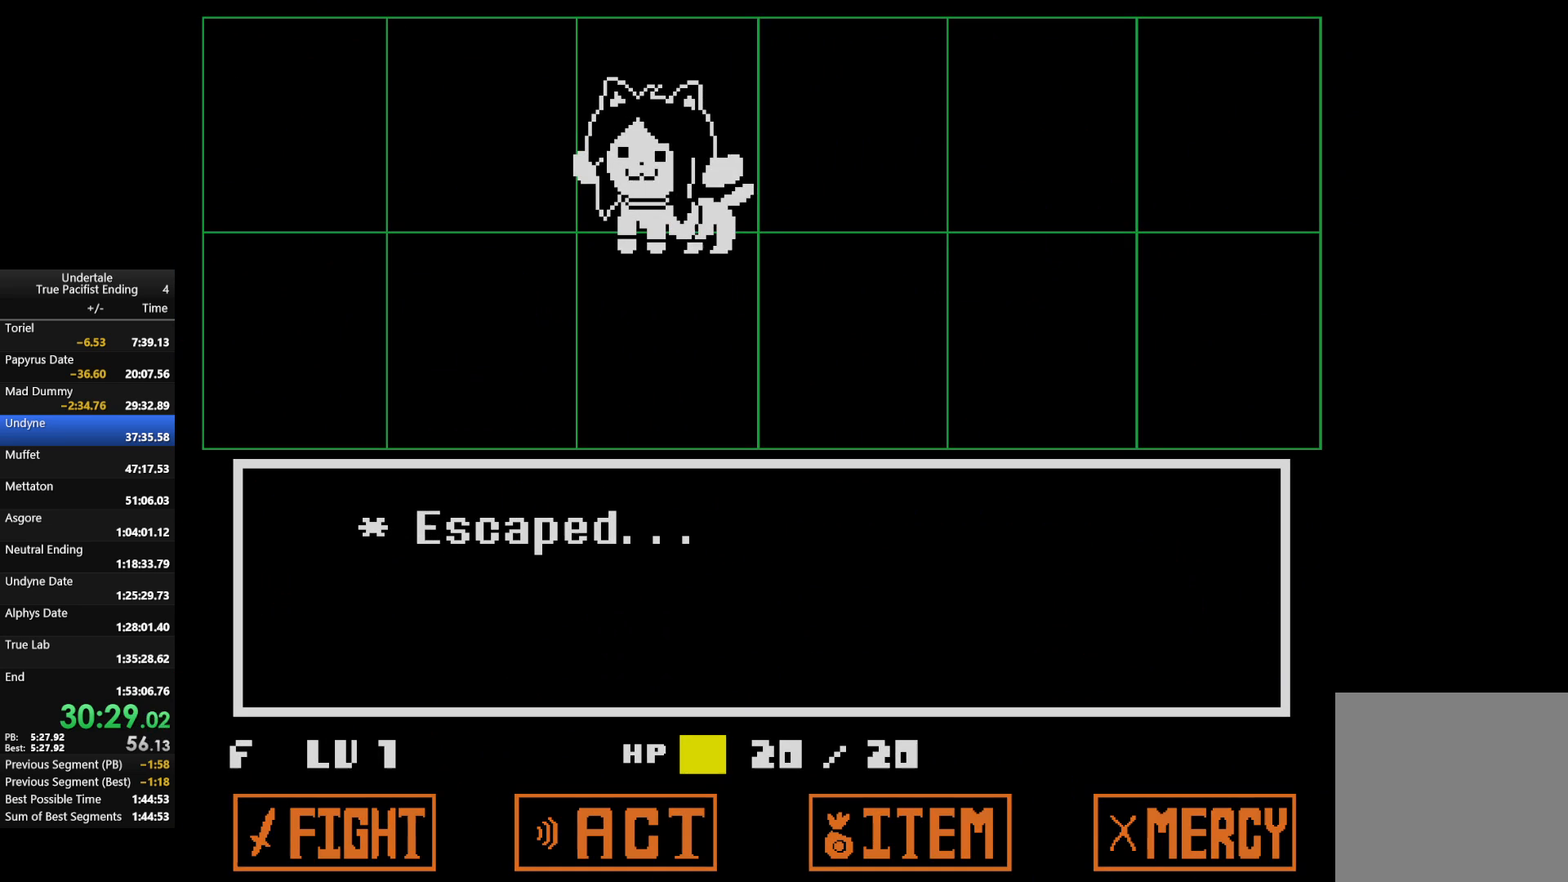
{"keys": ["left", "up"], "events": []}
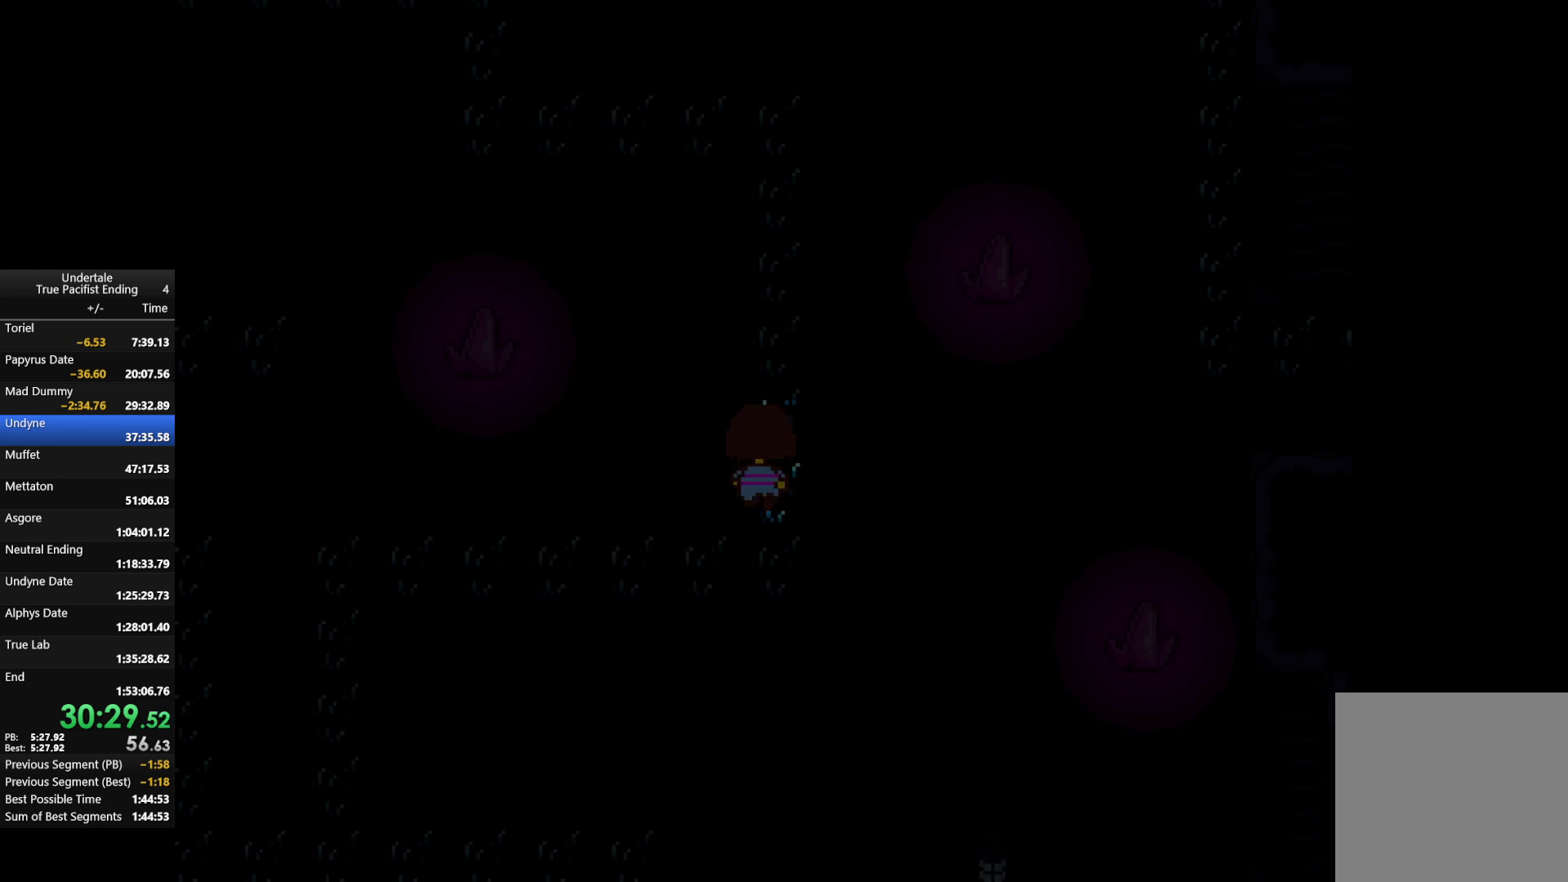
{"keys": ["left", "up"], "events": []}
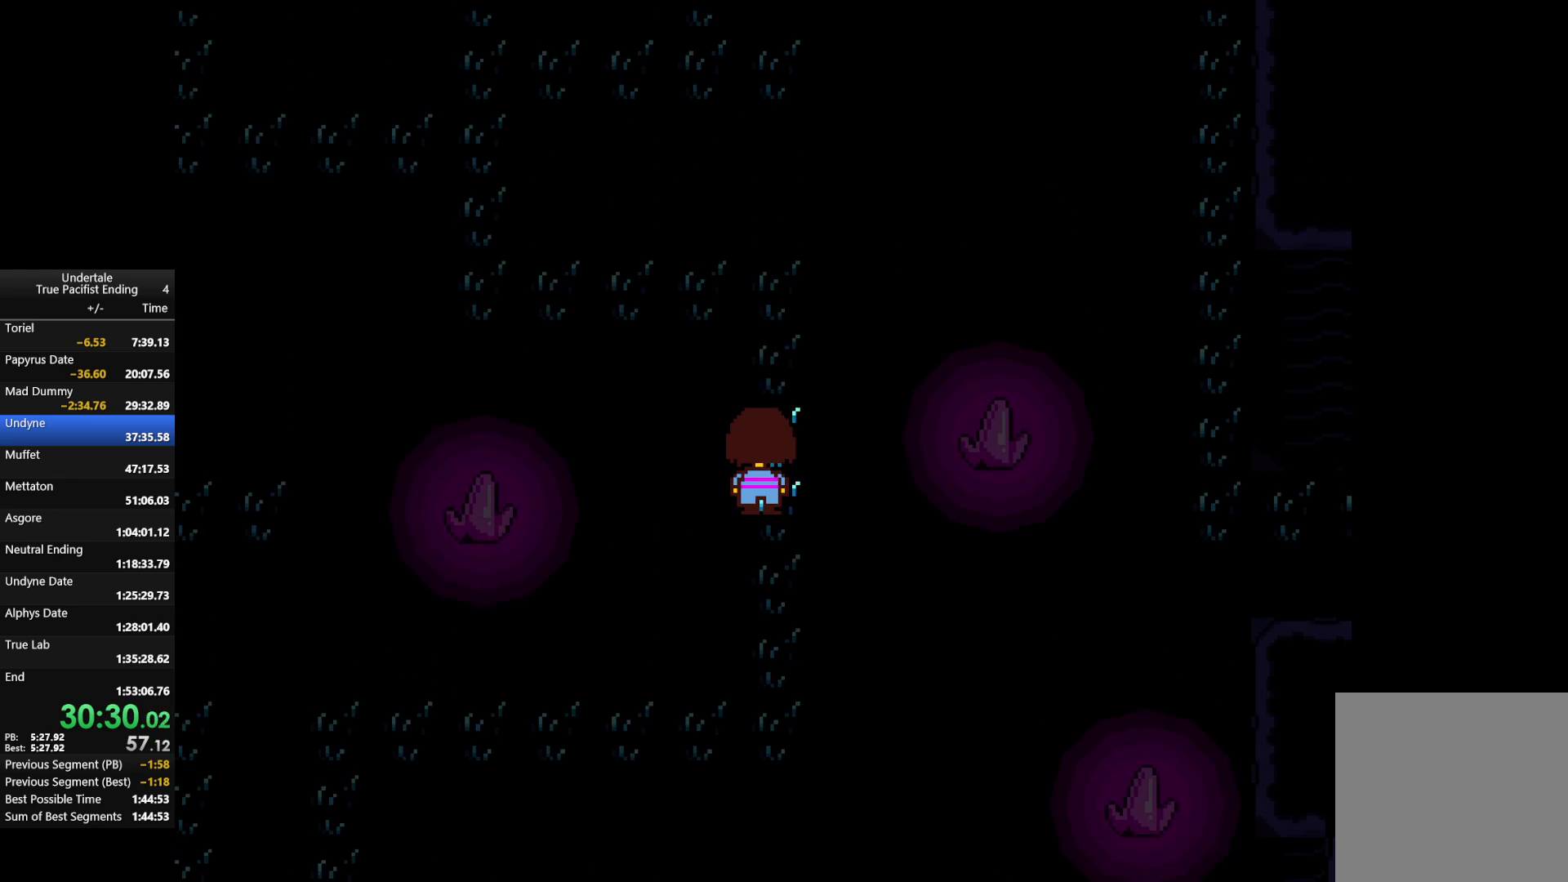
{"keys": ["left", "up"], "events": []}
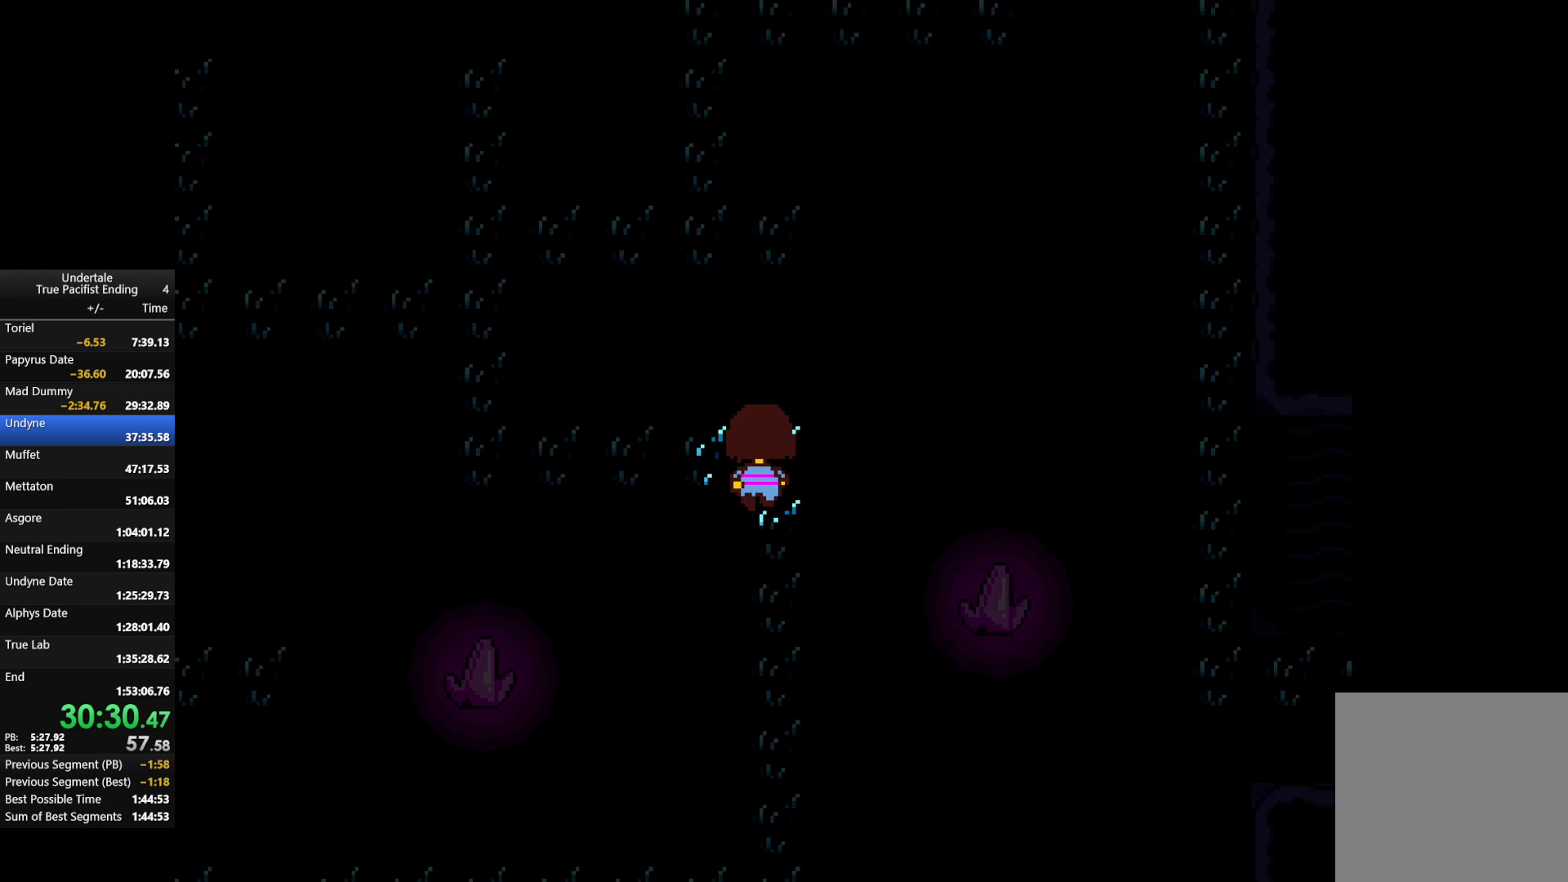
{"keys": ["left", "up"], "events": []}
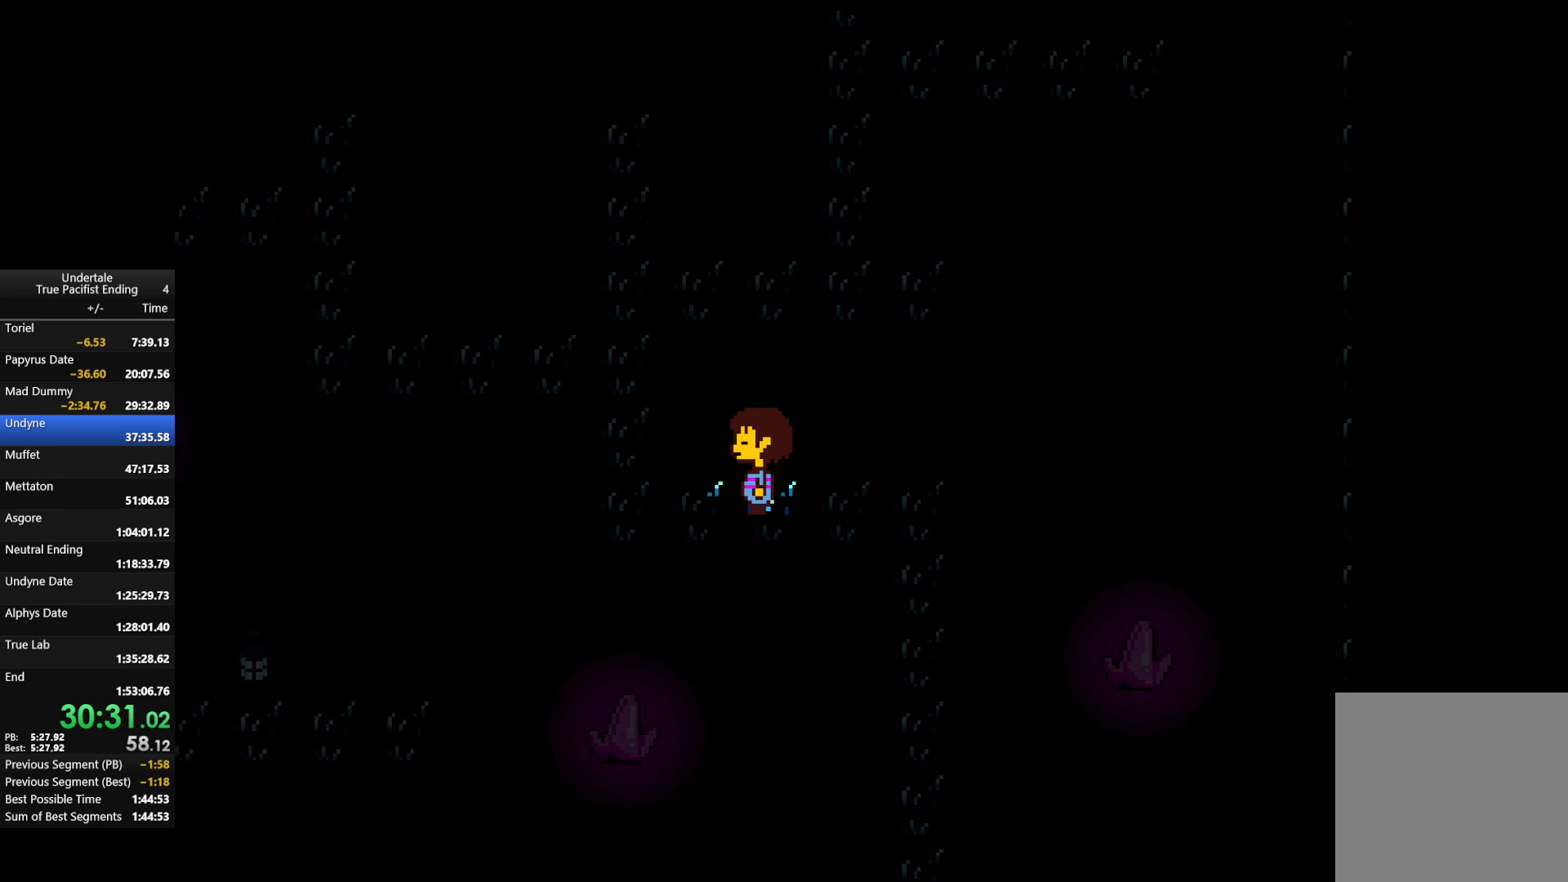
{"keys": ["left", "right", "up"], "events": [[467, "right", "down"]]}
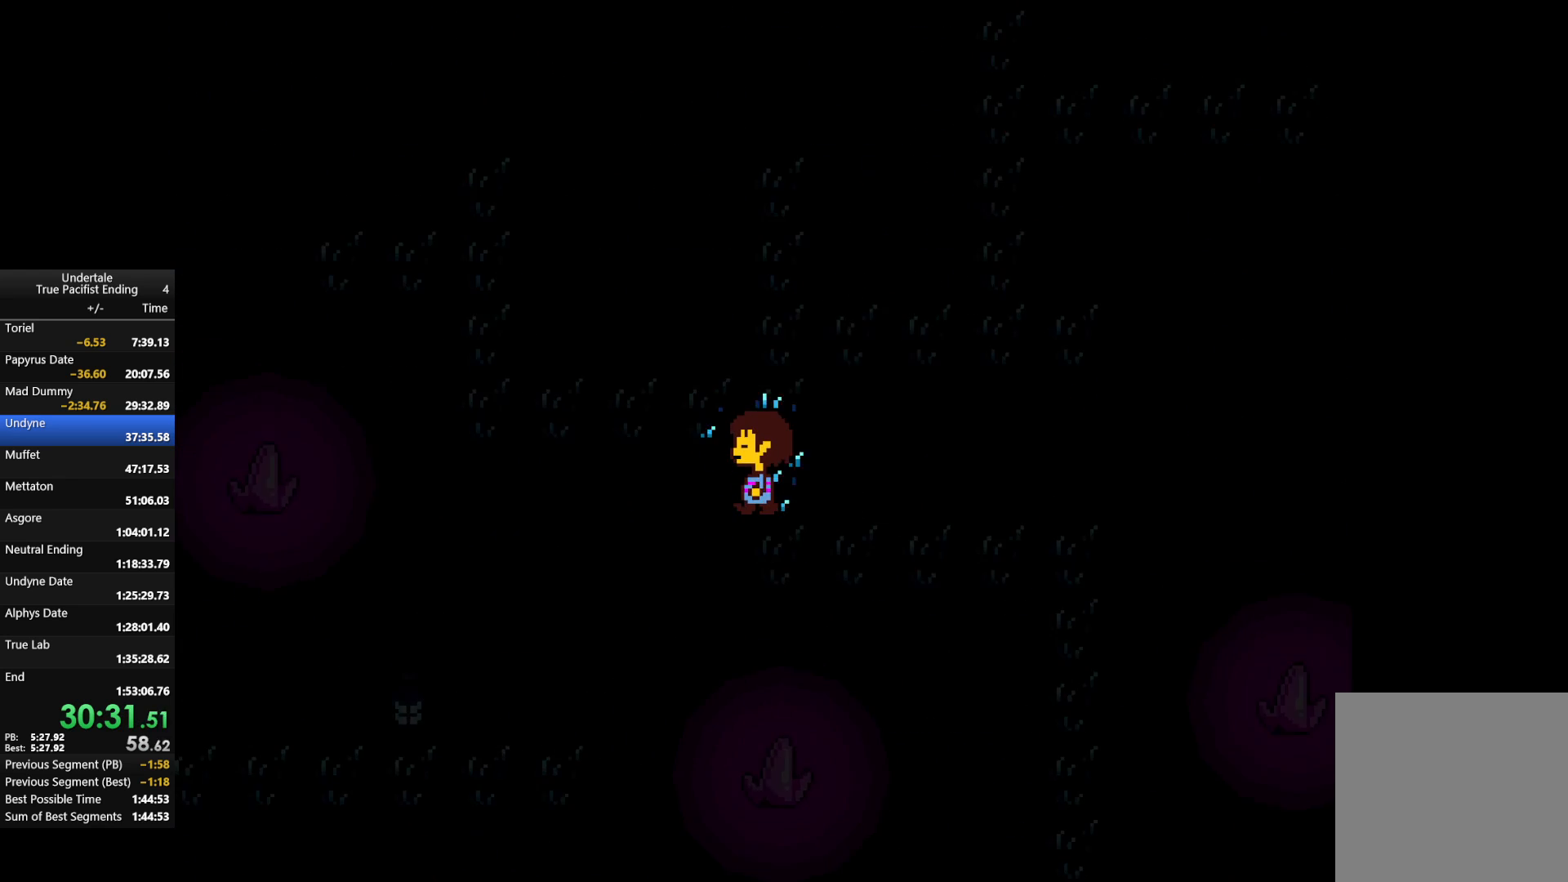
{"keys": ["right", "up"], "events": [[67, "left", "up"]]}
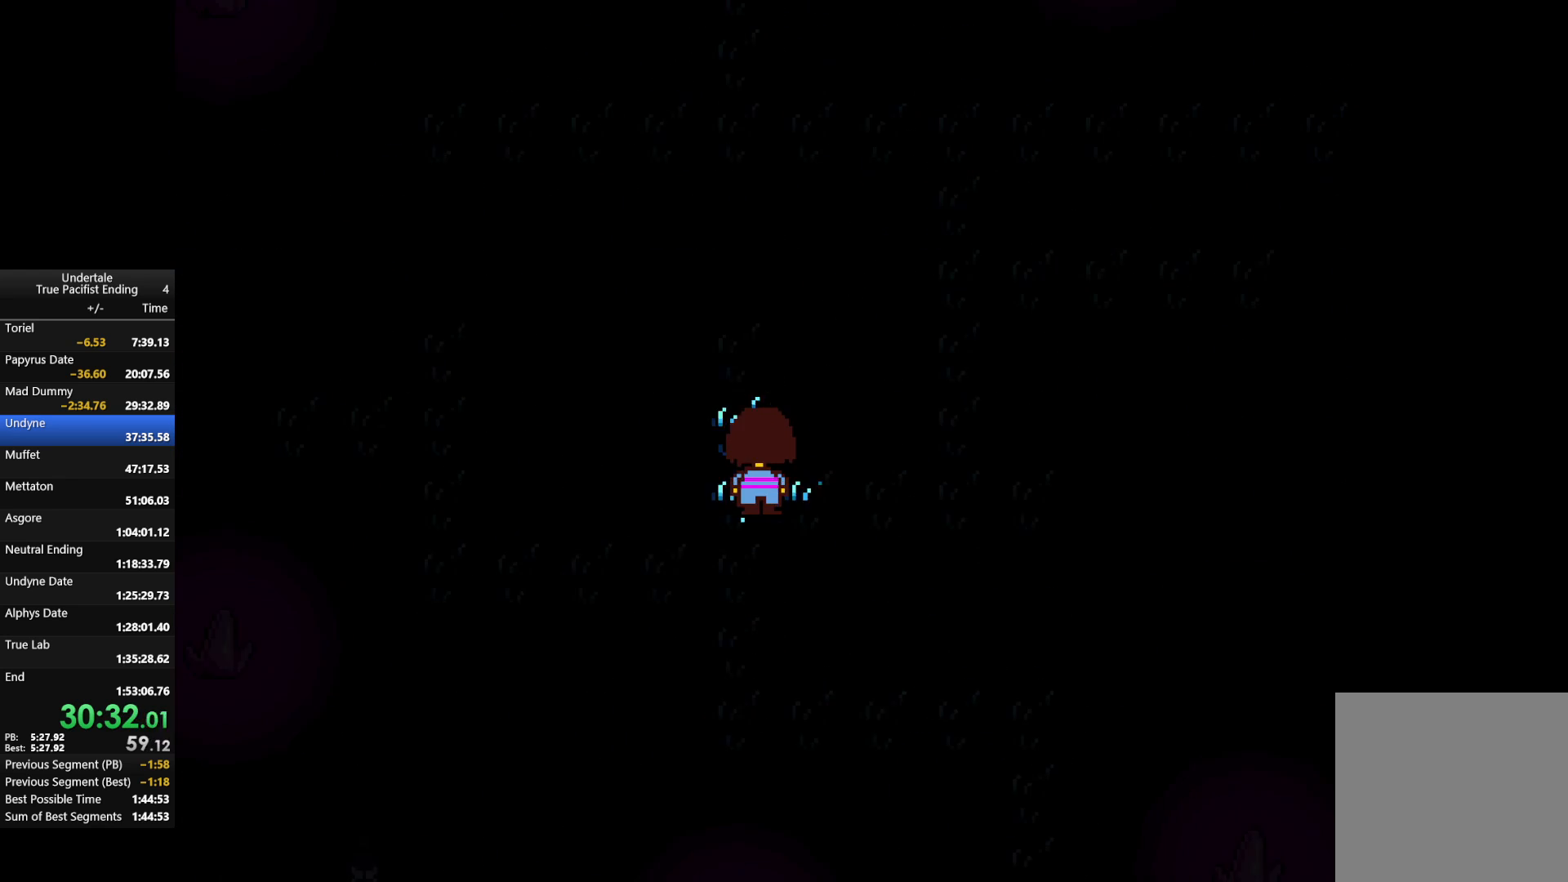
{"keys": ["right", "up"], "events": []}